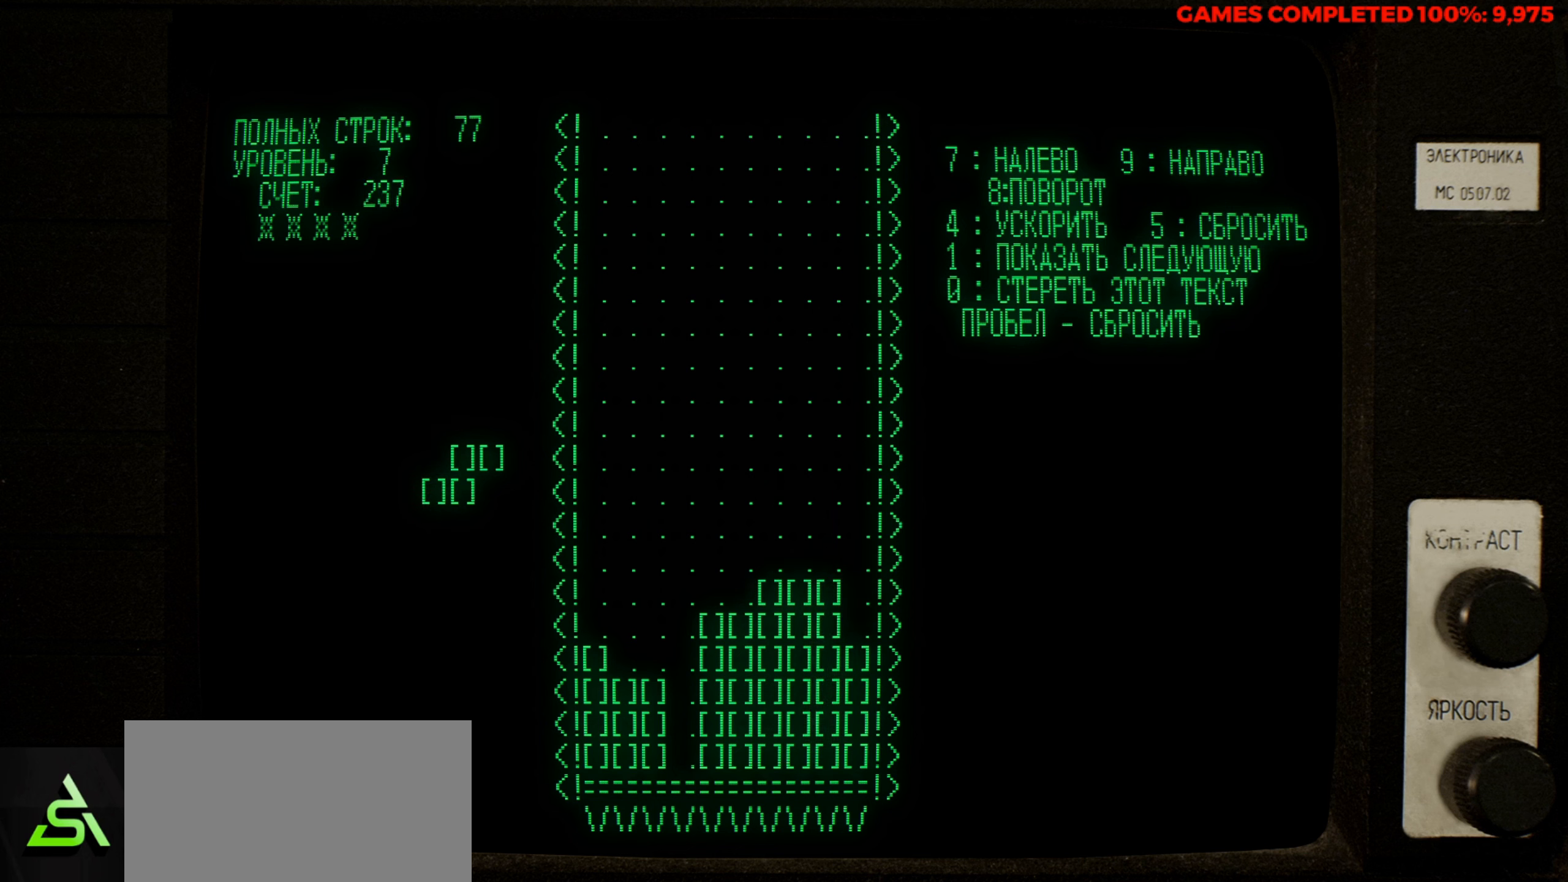
Gameplay with keyboard; each line is a JSON object with the keys held at the frame after it. "events" lists presses ("down") and releases ("up") of "a", "alt", "c", "ctrl", "d", "down", "f", "left", "right", "s", "shift", "space", "up", "v", "x" and "z" between this image and that frame as [ms after this image, input, new state], when the widget could be followed in between. No other keys are recorded. Mouse input is not recorded.
{"keys": [], "events": []}
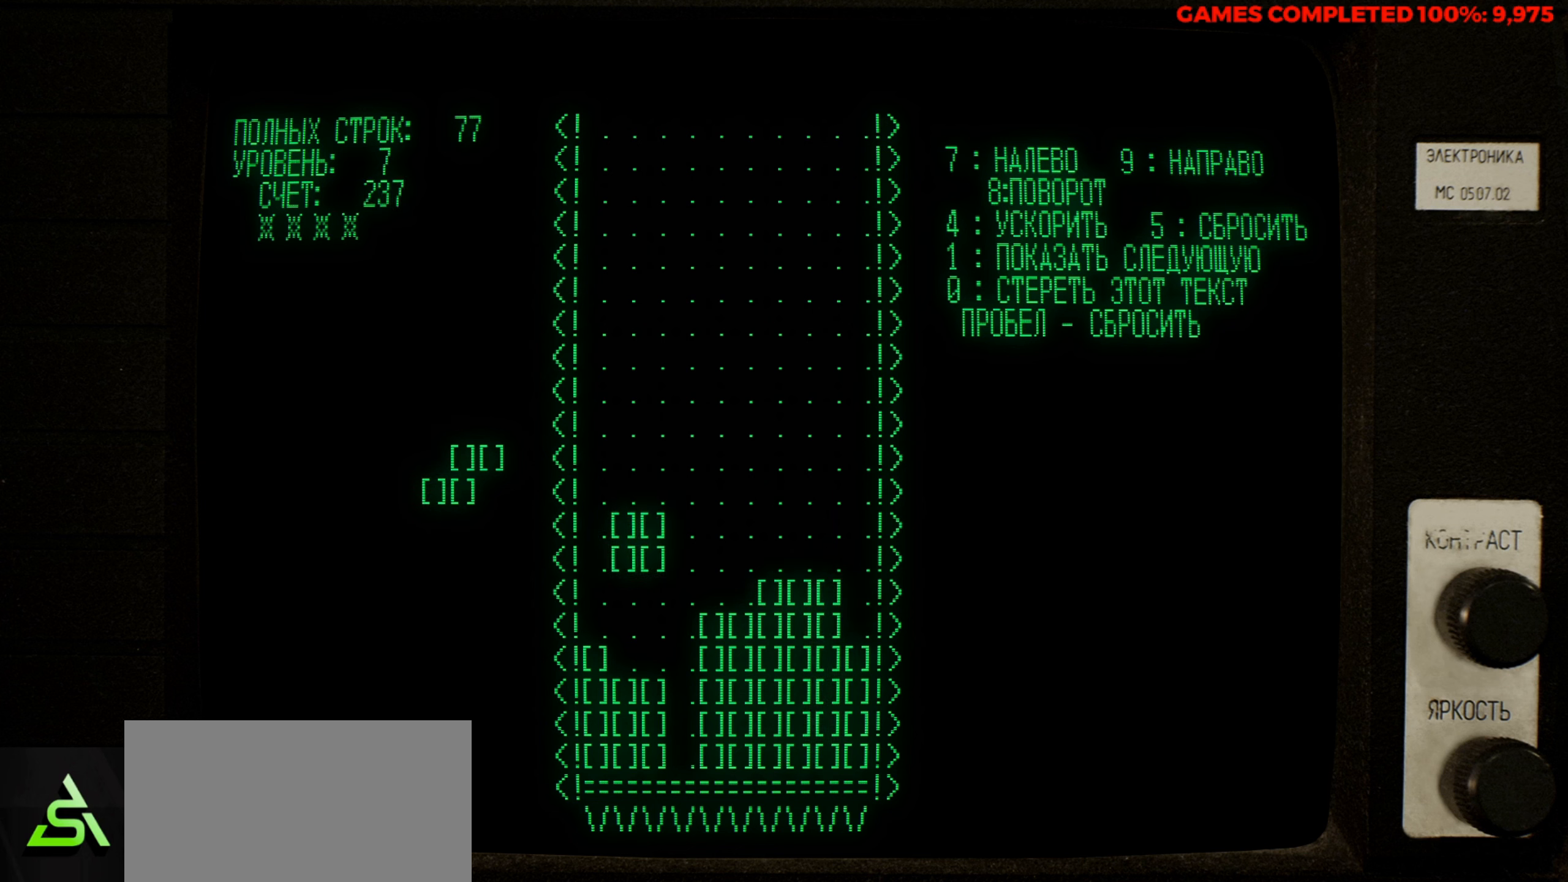
{"keys": [], "events": []}
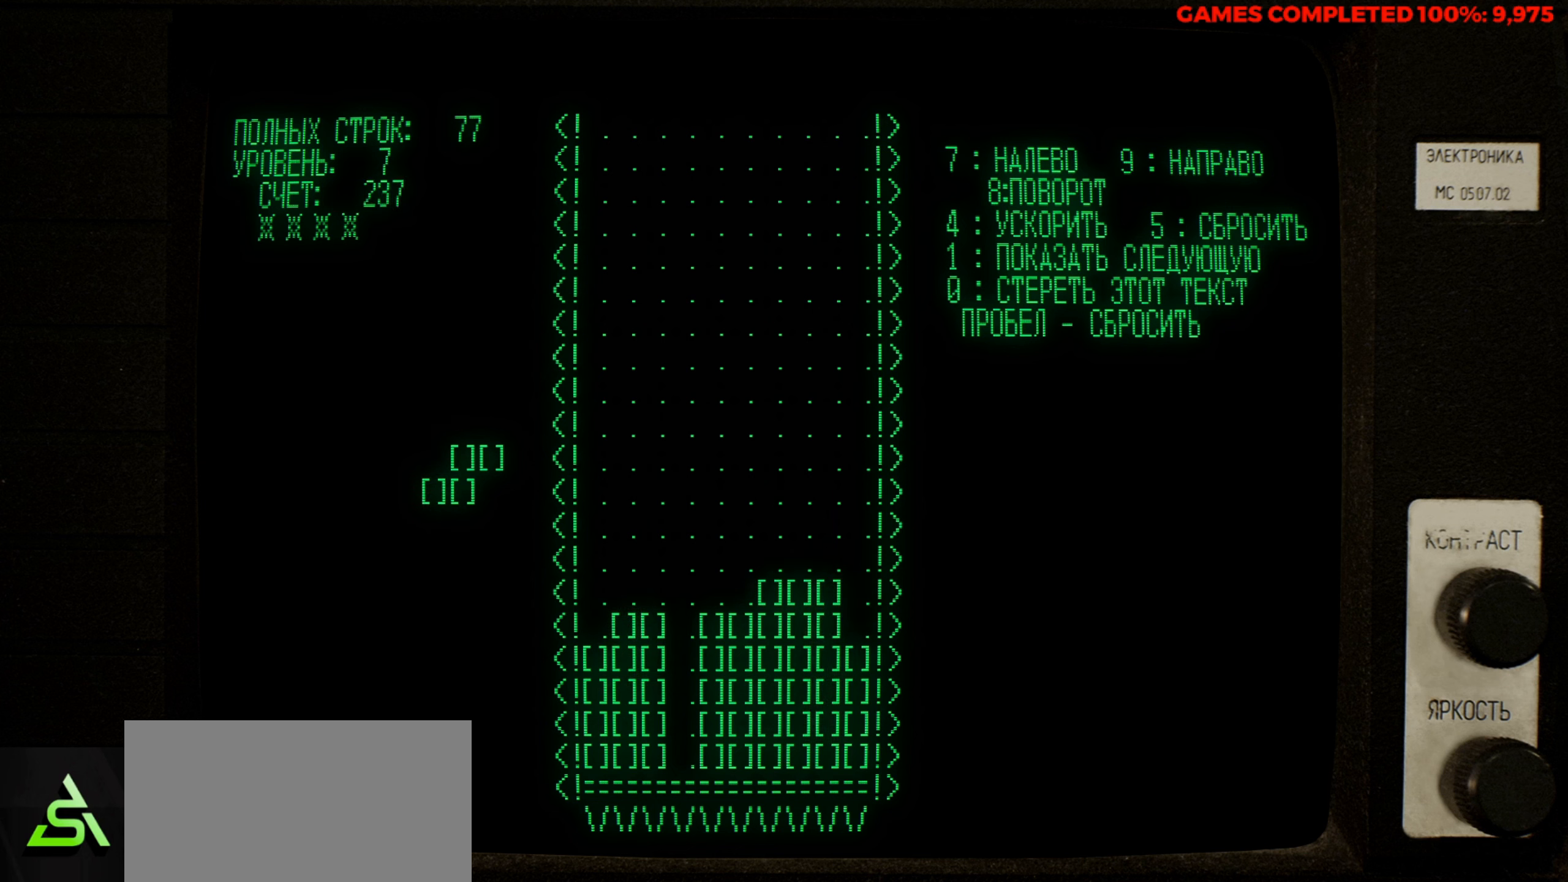
{"keys": [], "events": [[66, "down", "down"], [200, "down", "up"]]}
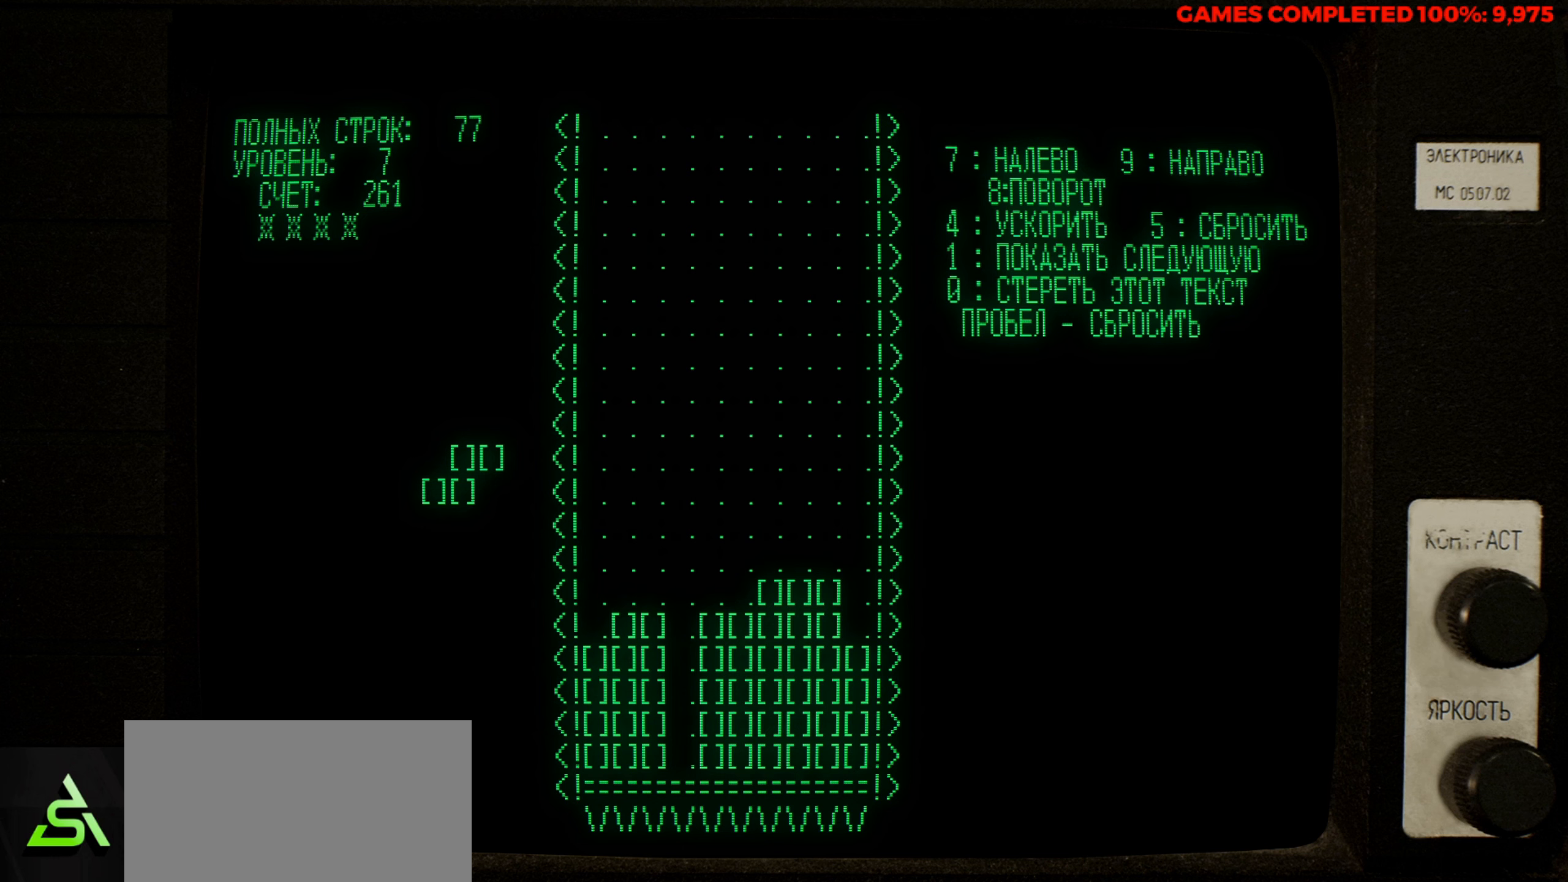
{"keys": [], "events": [[366, "right", "down"], [450, "right", "up"]]}
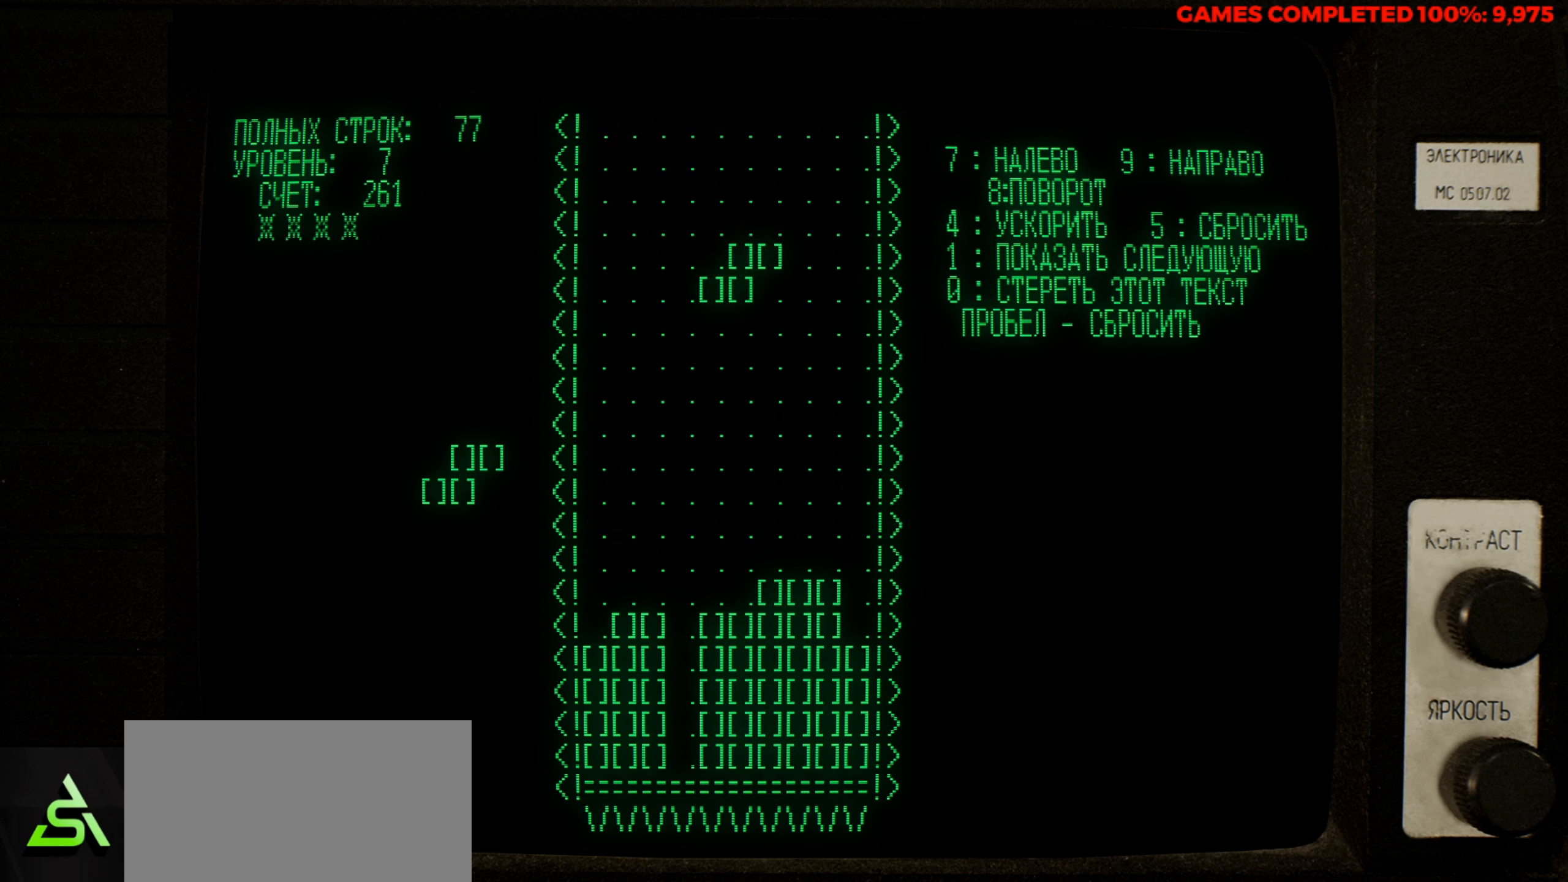
{"keys": ["down"], "events": [[466, "down", "down"]]}
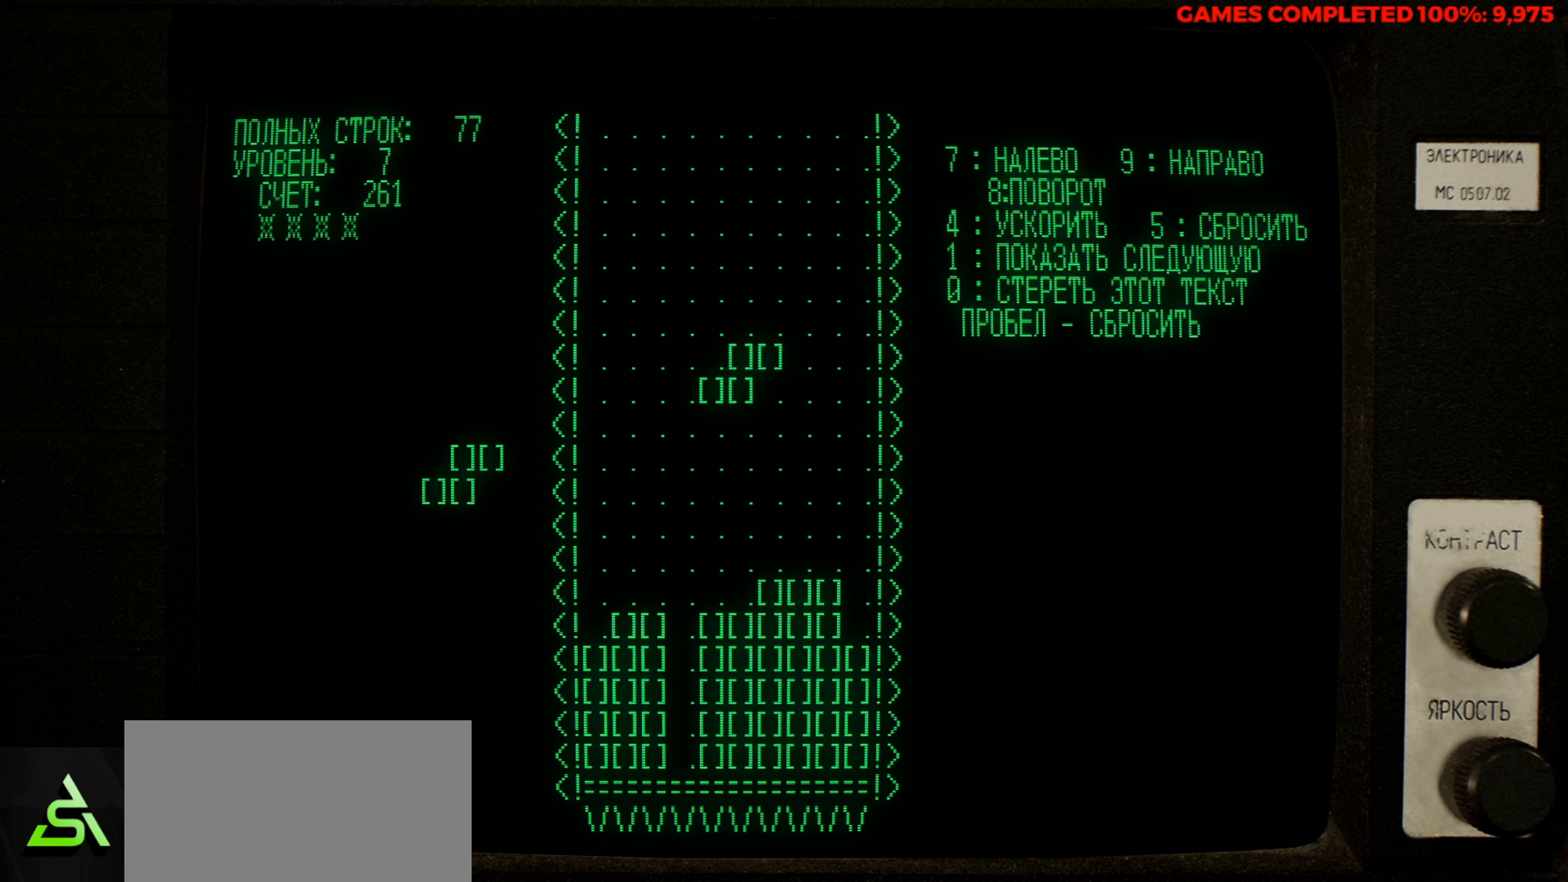
{"keys": ["z"], "events": [[166, "down", "up"], [433, "z", "down"]]}
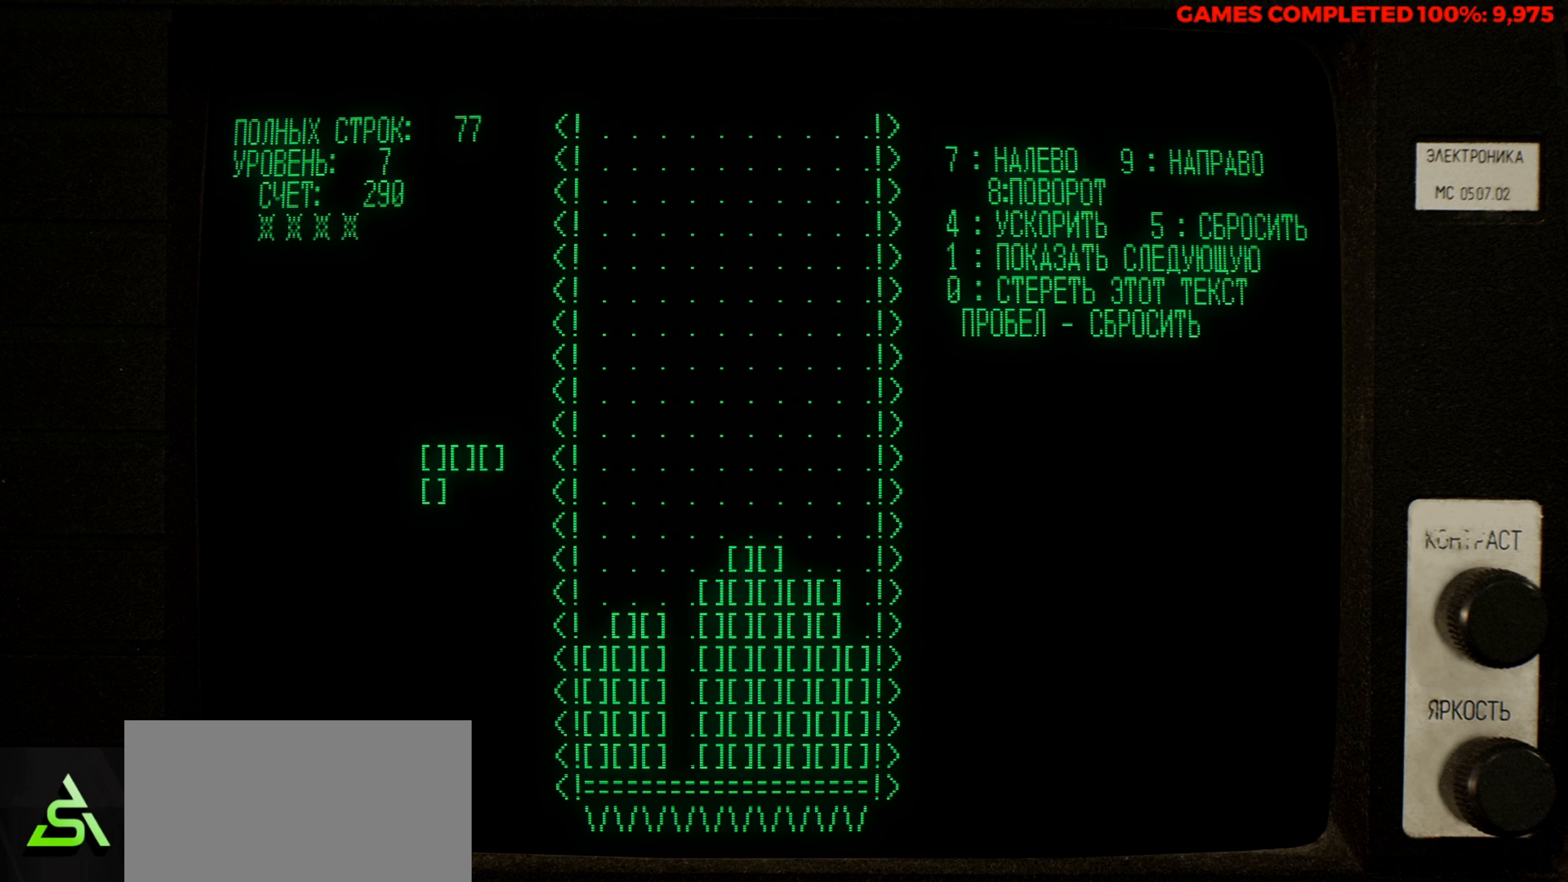
{"keys": [], "events": [[83, "z", "up"], [166, "right", "down"], [216, "right", "up"], [366, "right", "down"], [450, "right", "up"]]}
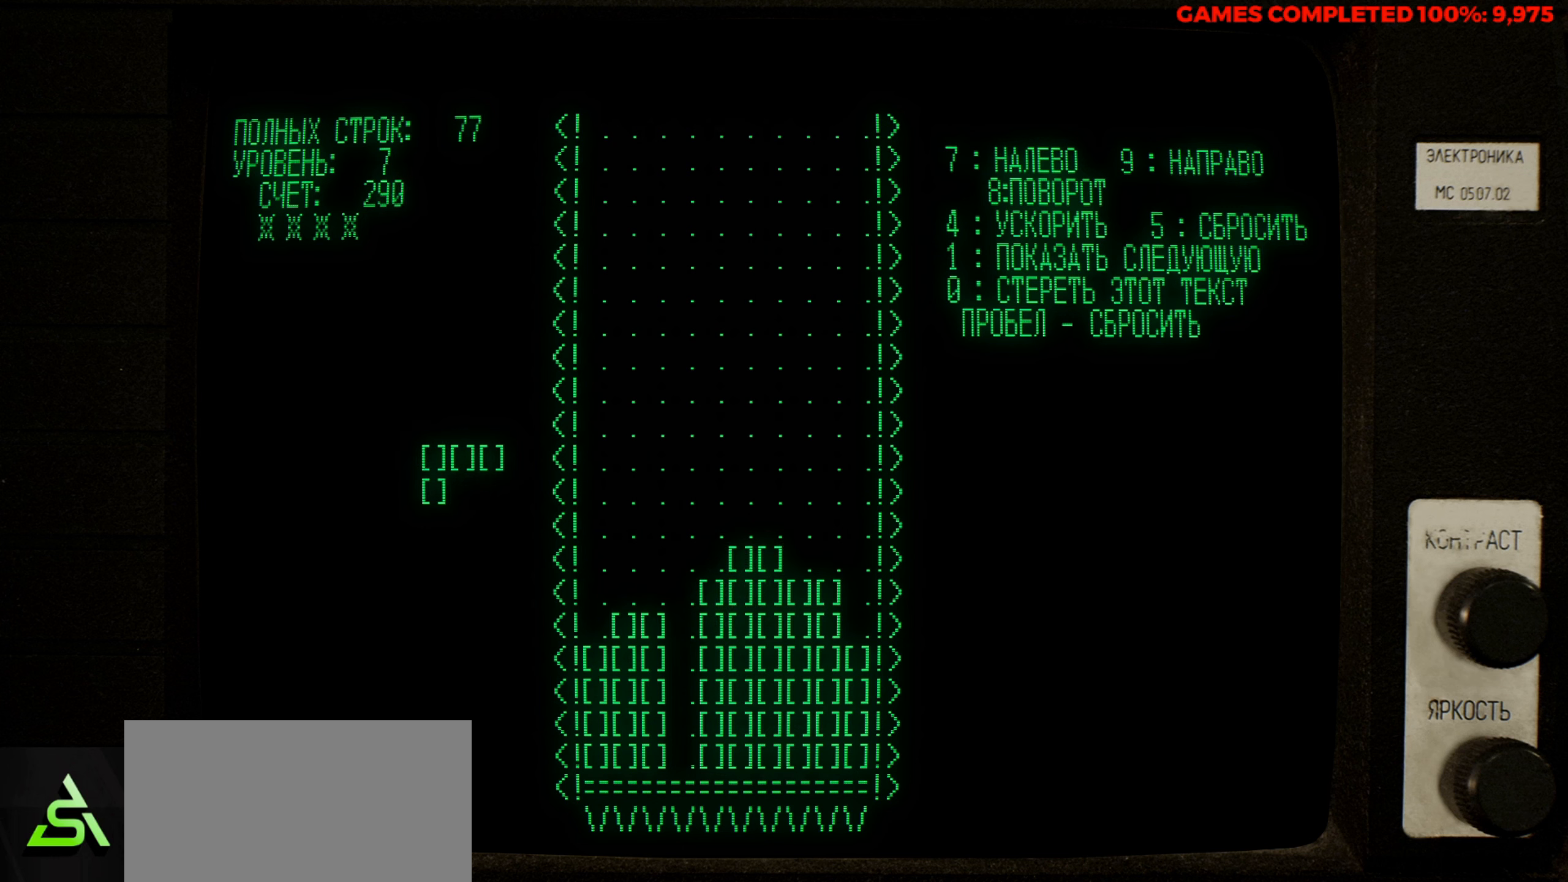
{"keys": [], "events": [[333, "right", "down"], [416, "right", "up"]]}
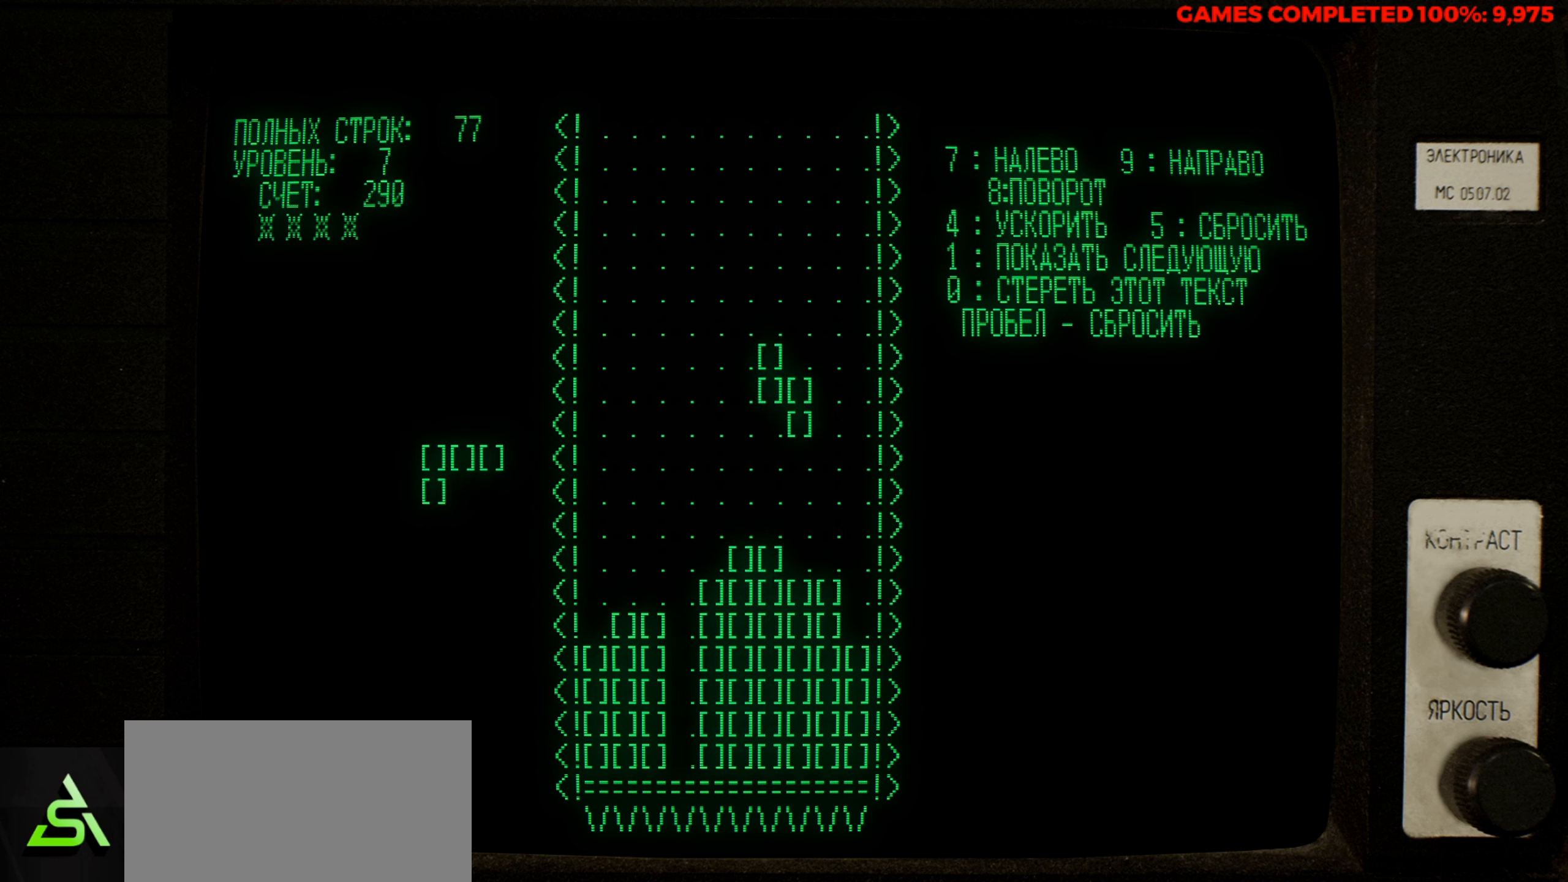
{"keys": [], "events": []}
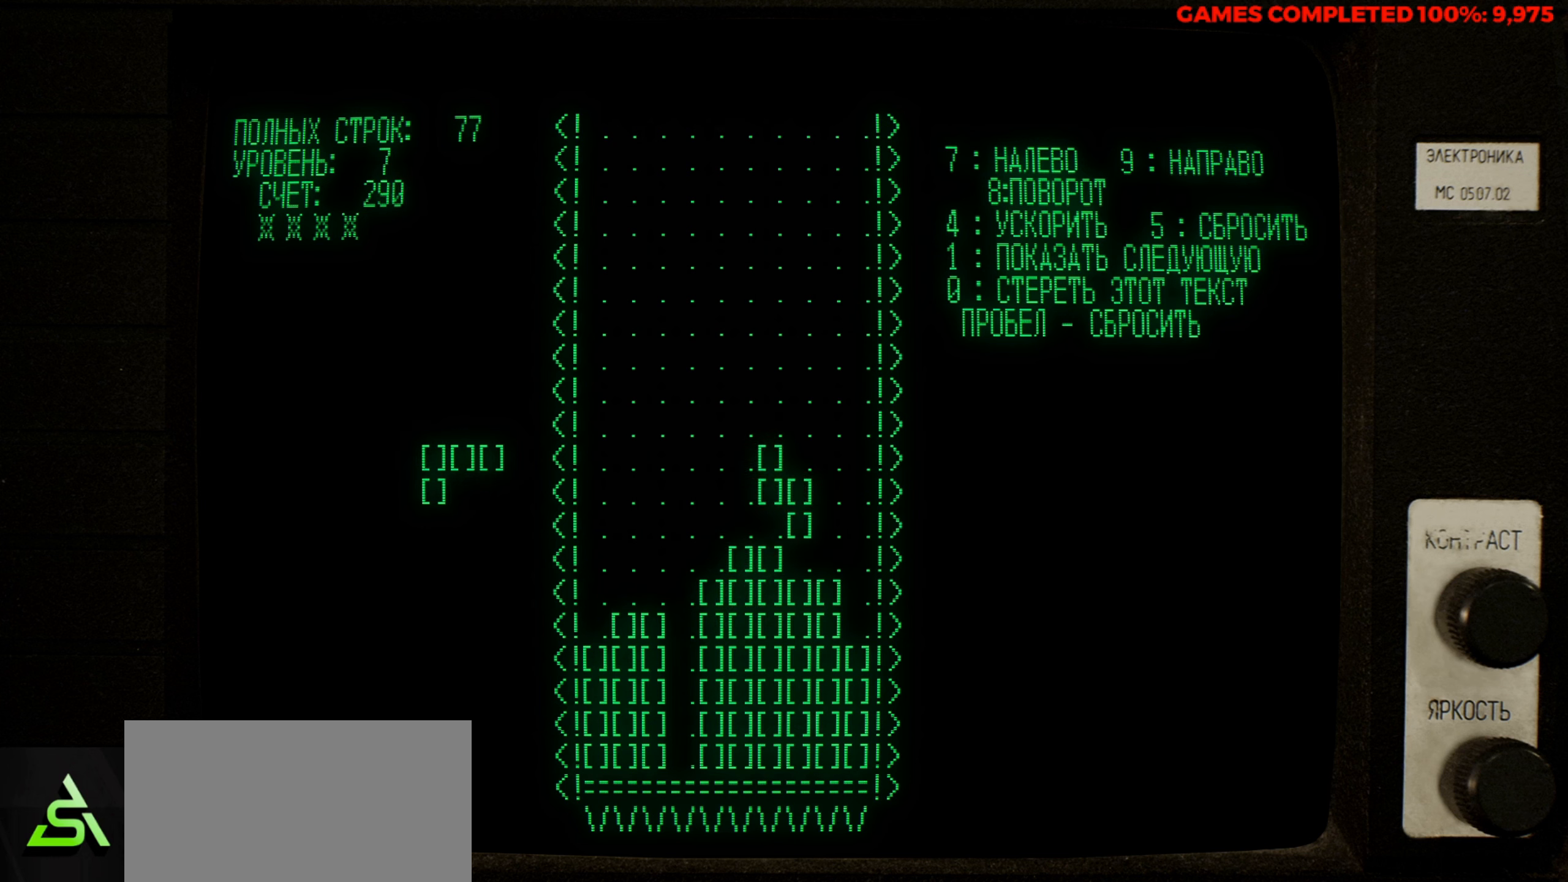
{"keys": ["left"], "events": [[116, "down", "down"], [266, "down", "up"], [500, "left", "down"]]}
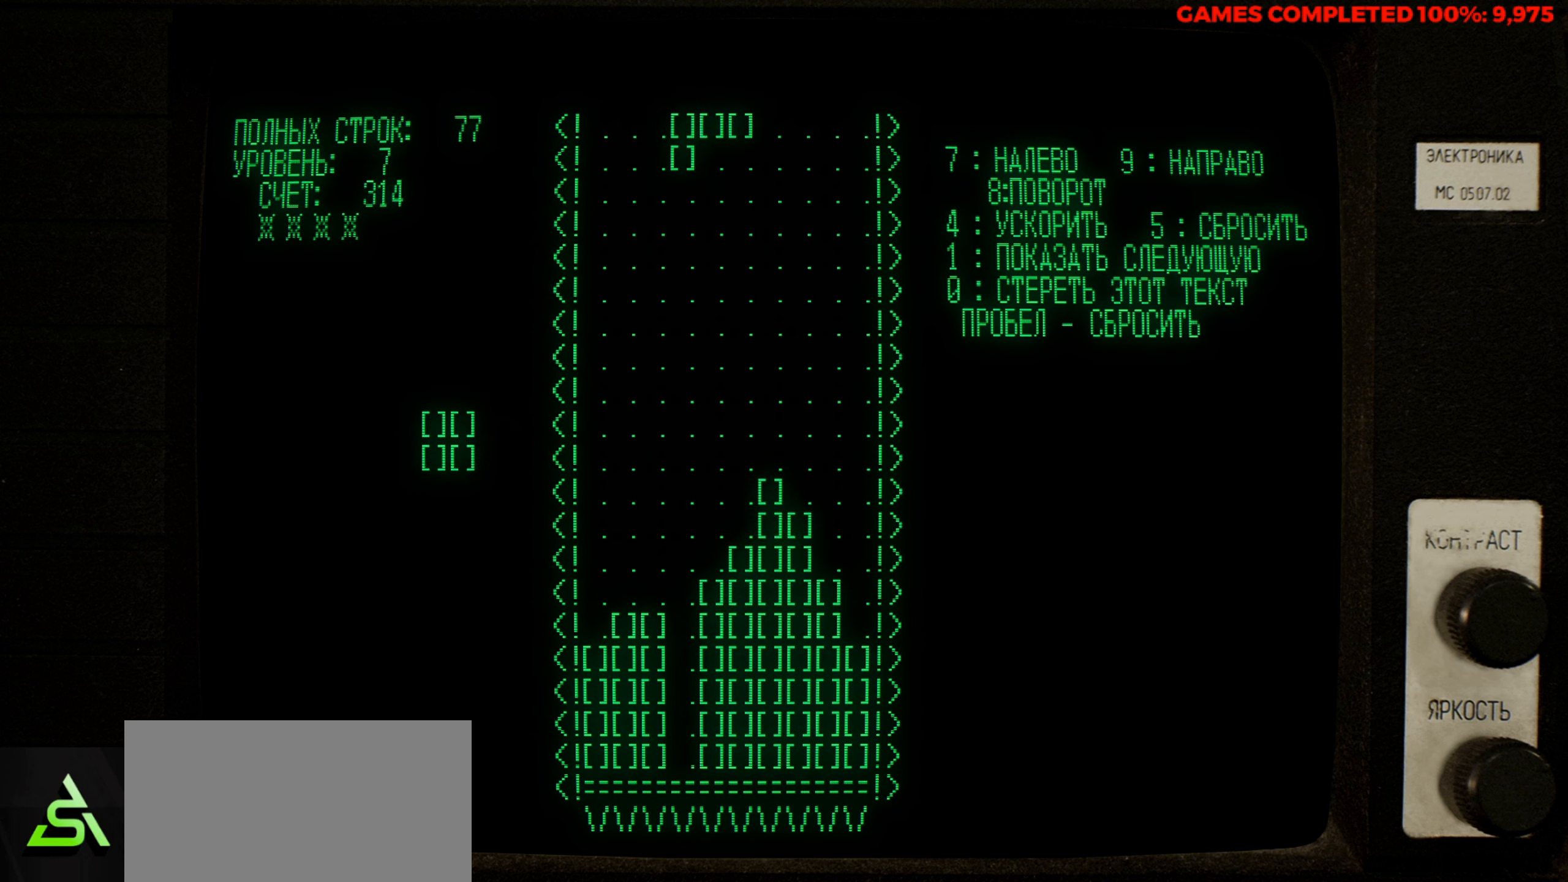
{"keys": [], "events": [[100, "left", "up"], [183, "left", "down"], [283, "left", "up"], [383, "left", "down"], [466, "left", "up"]]}
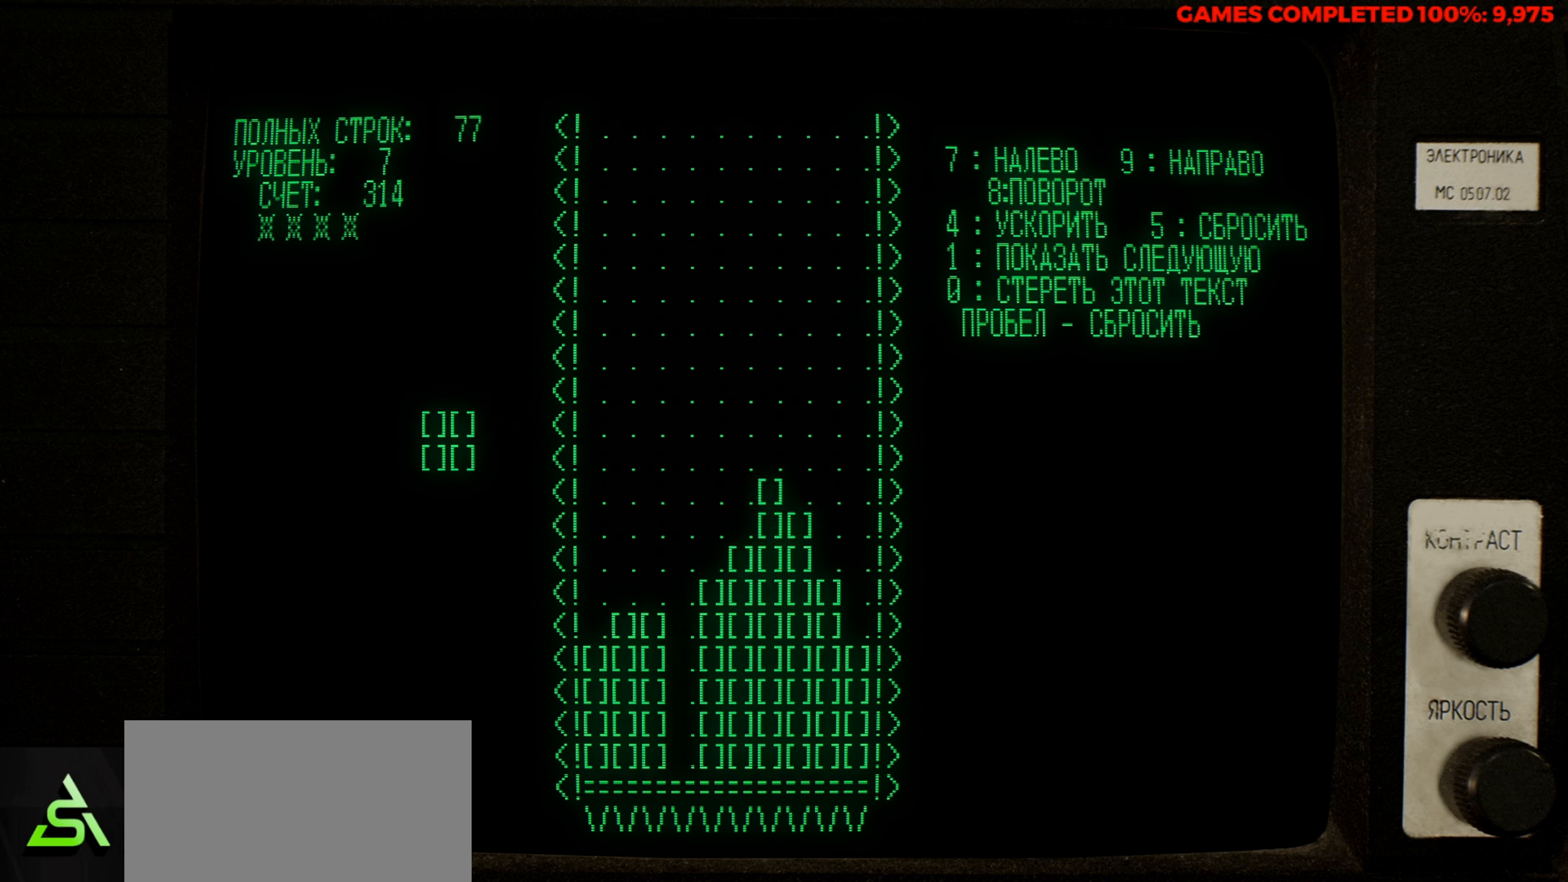
{"keys": [], "events": [[66, "left", "down"], [116, "left", "up"], [200, "left", "down"], [383, "left", "up"]]}
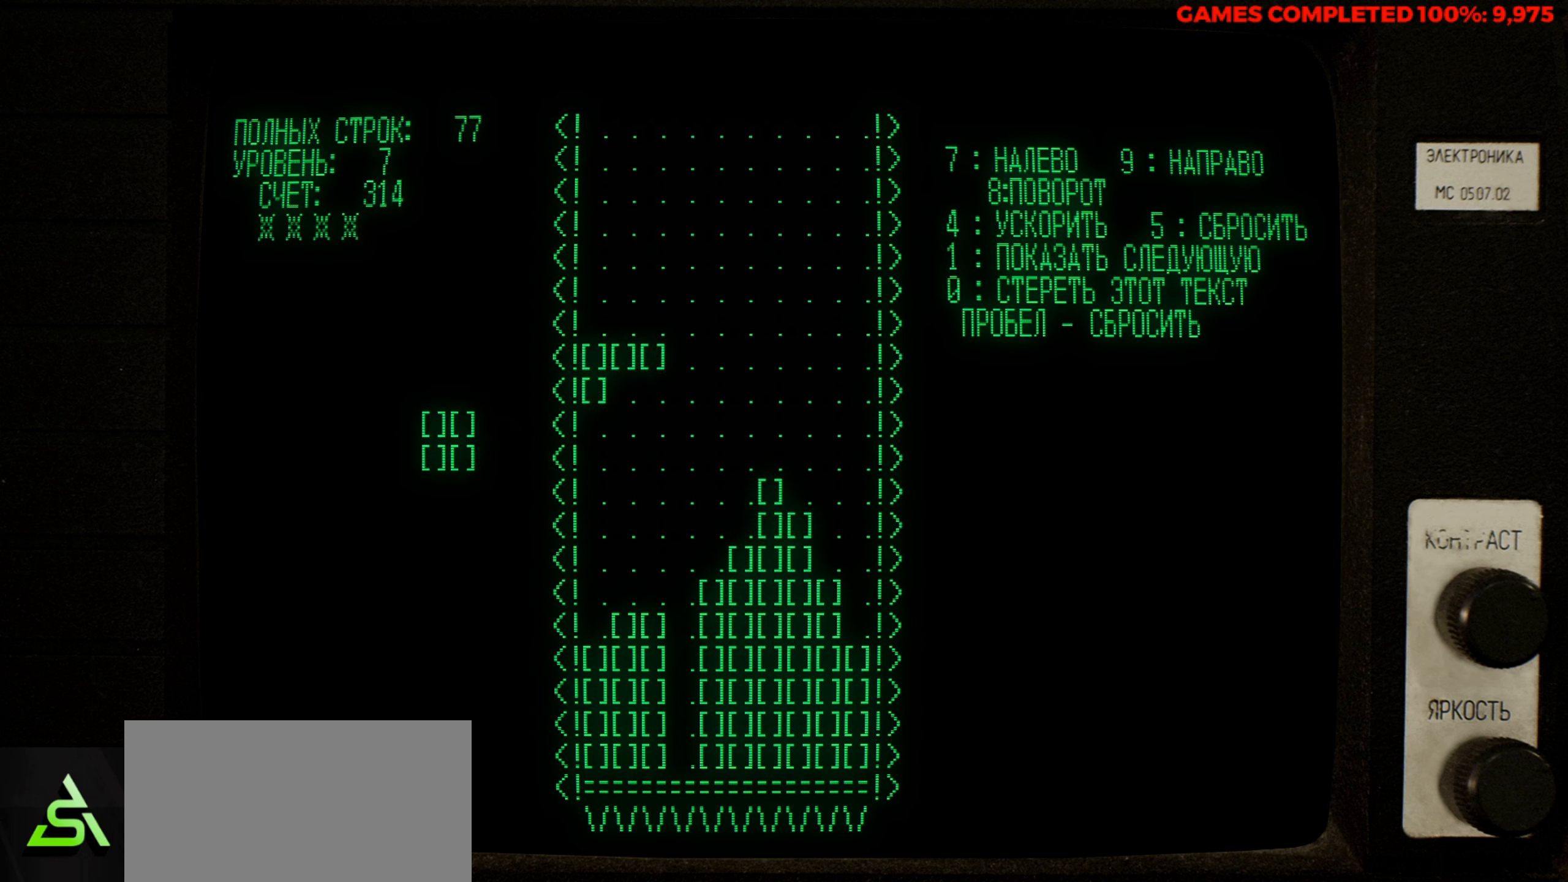
{"keys": ["left"], "events": [[33, "down", "down"], [166, "down", "up"], [316, "left", "down"], [416, "left", "up"], [500, "left", "down"]]}
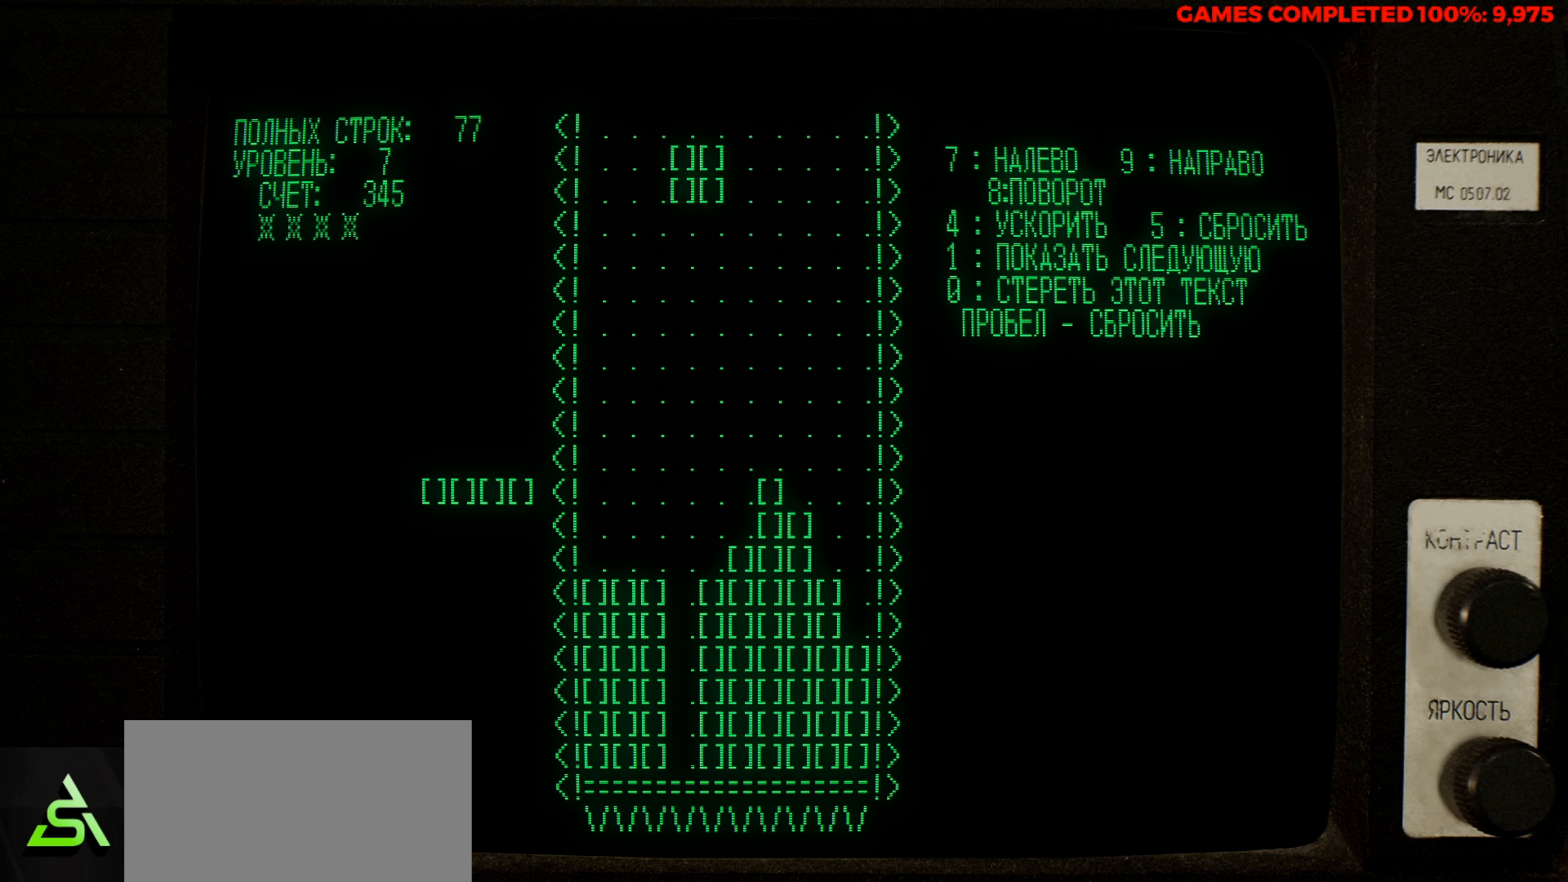
{"keys": ["left"], "events": [[100, "left", "up"], [183, "left", "down"], [233, "left", "up"], [333, "left", "down"], [366, "left", "up"], [466, "left", "down"]]}
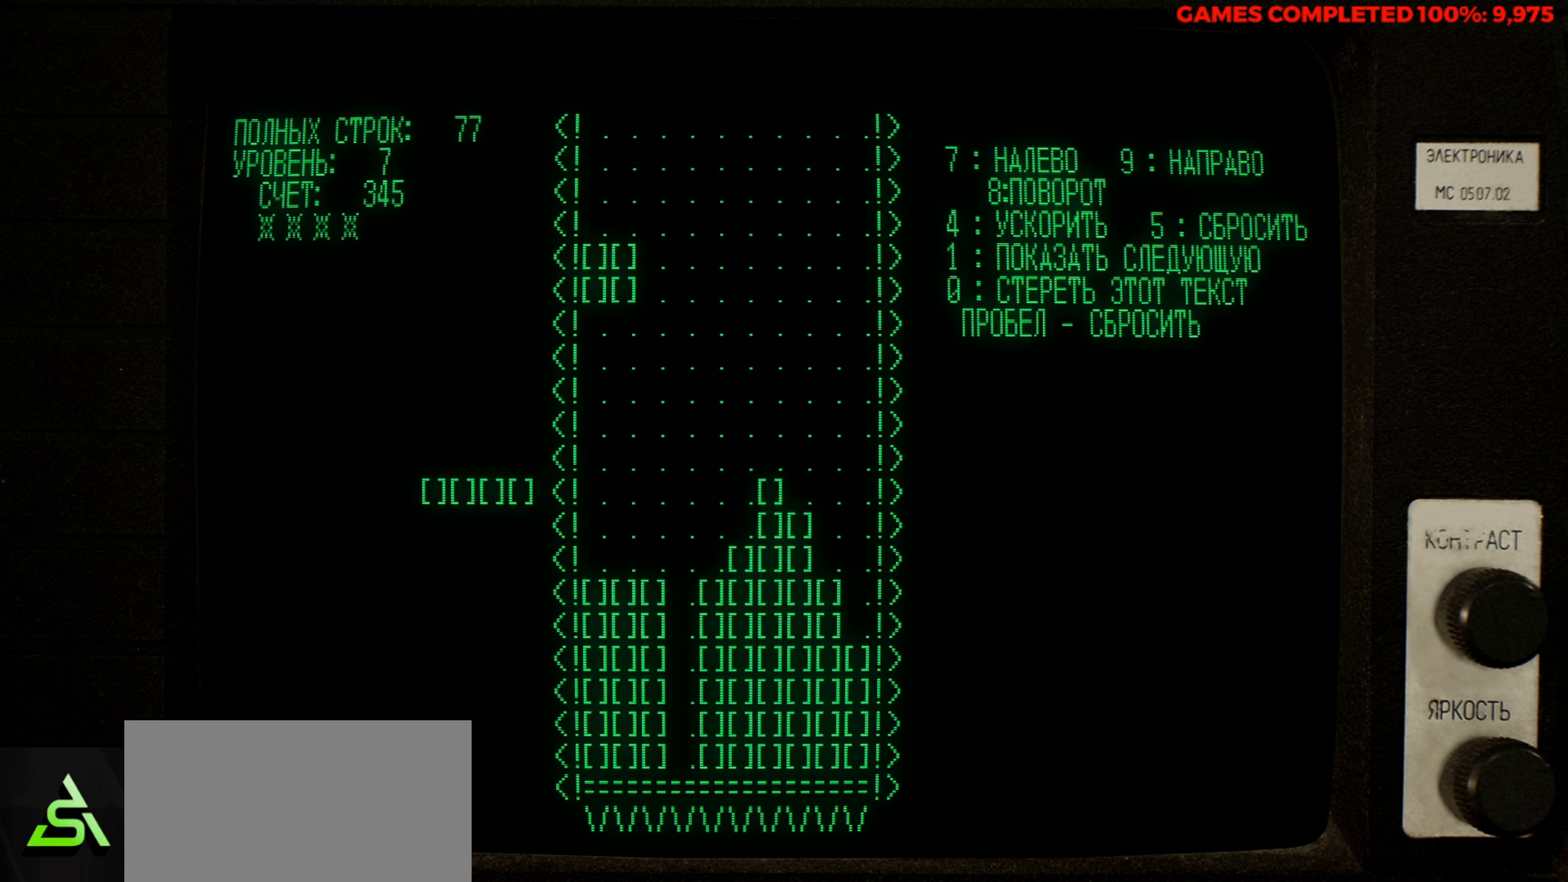
{"keys": ["down"], "events": [[300, "left", "up"], [433, "down", "down"]]}
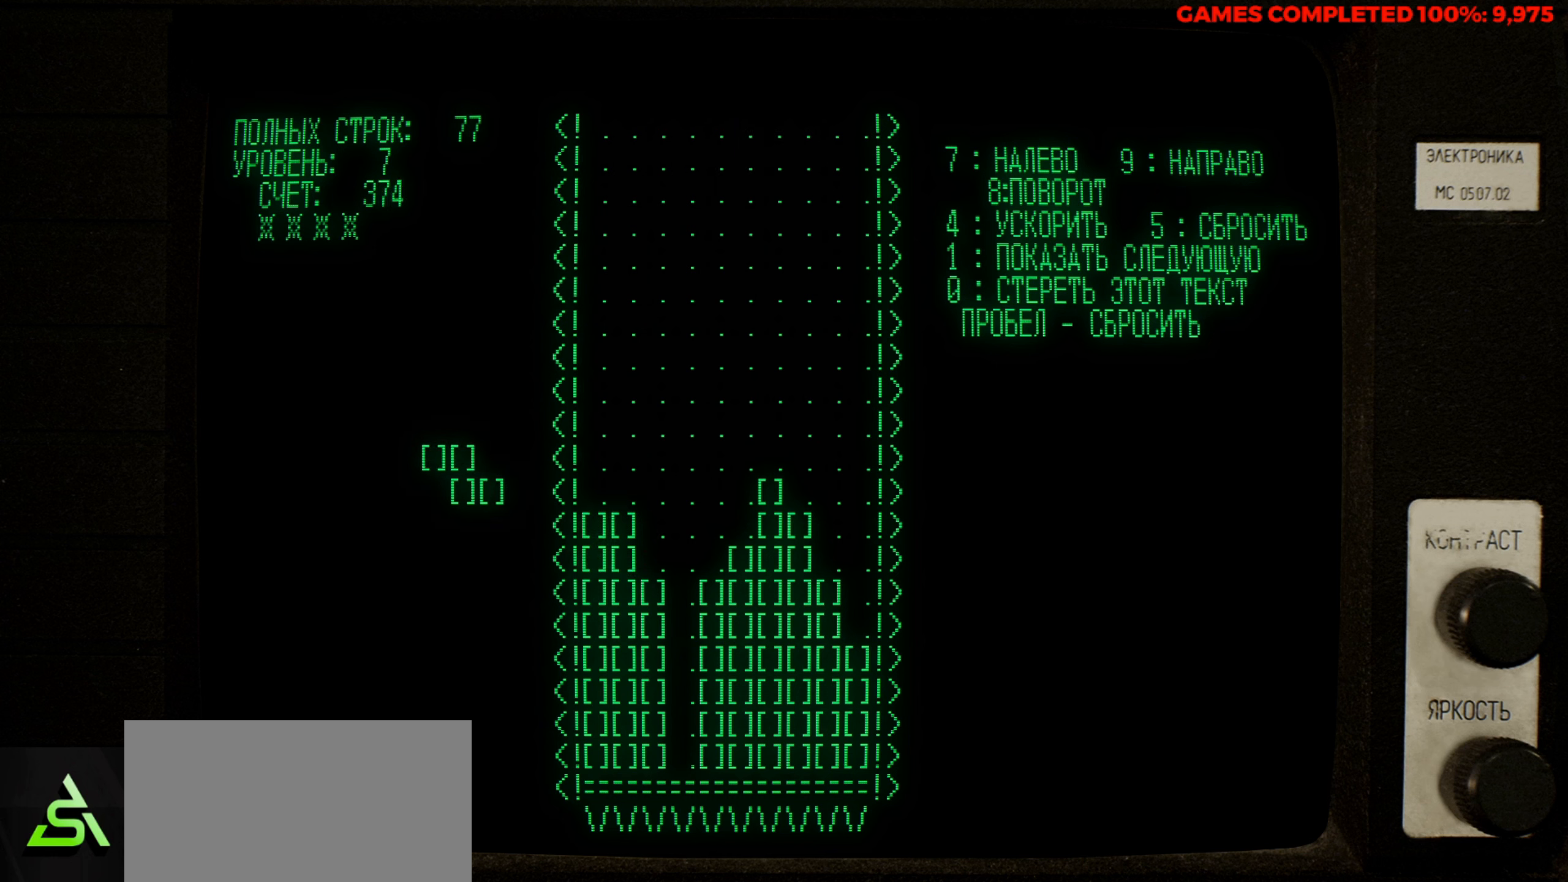
{"keys": [], "events": [[83, "down", "up"], [266, "z", "down"], [450, "z", "up"]]}
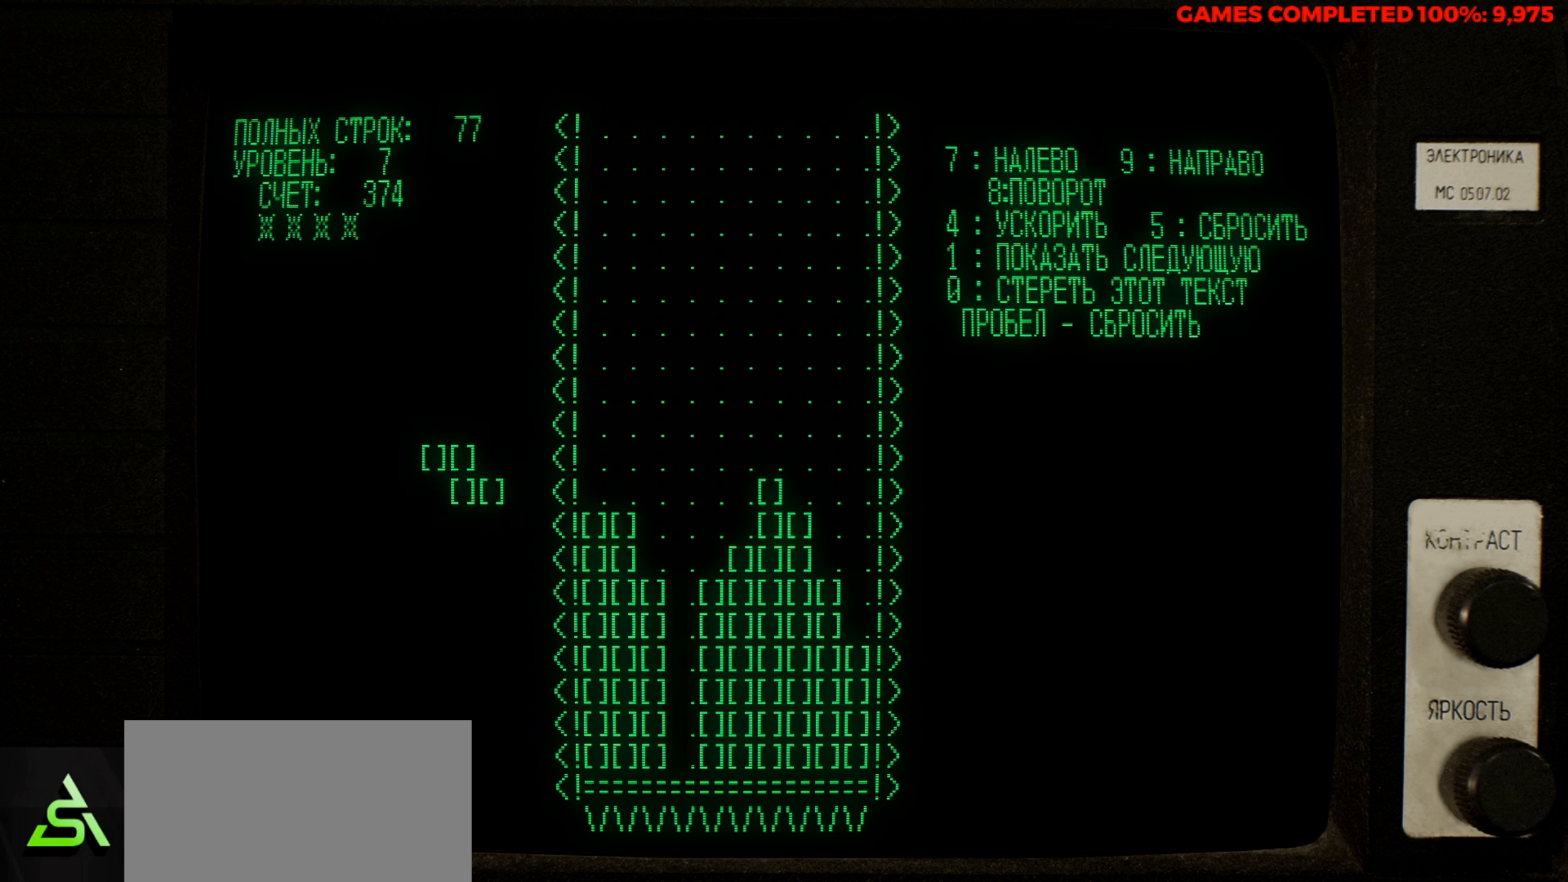
{"keys": [], "events": [[50, "left", "down"], [133, "left", "up"], [233, "left", "down"], [366, "left", "up"]]}
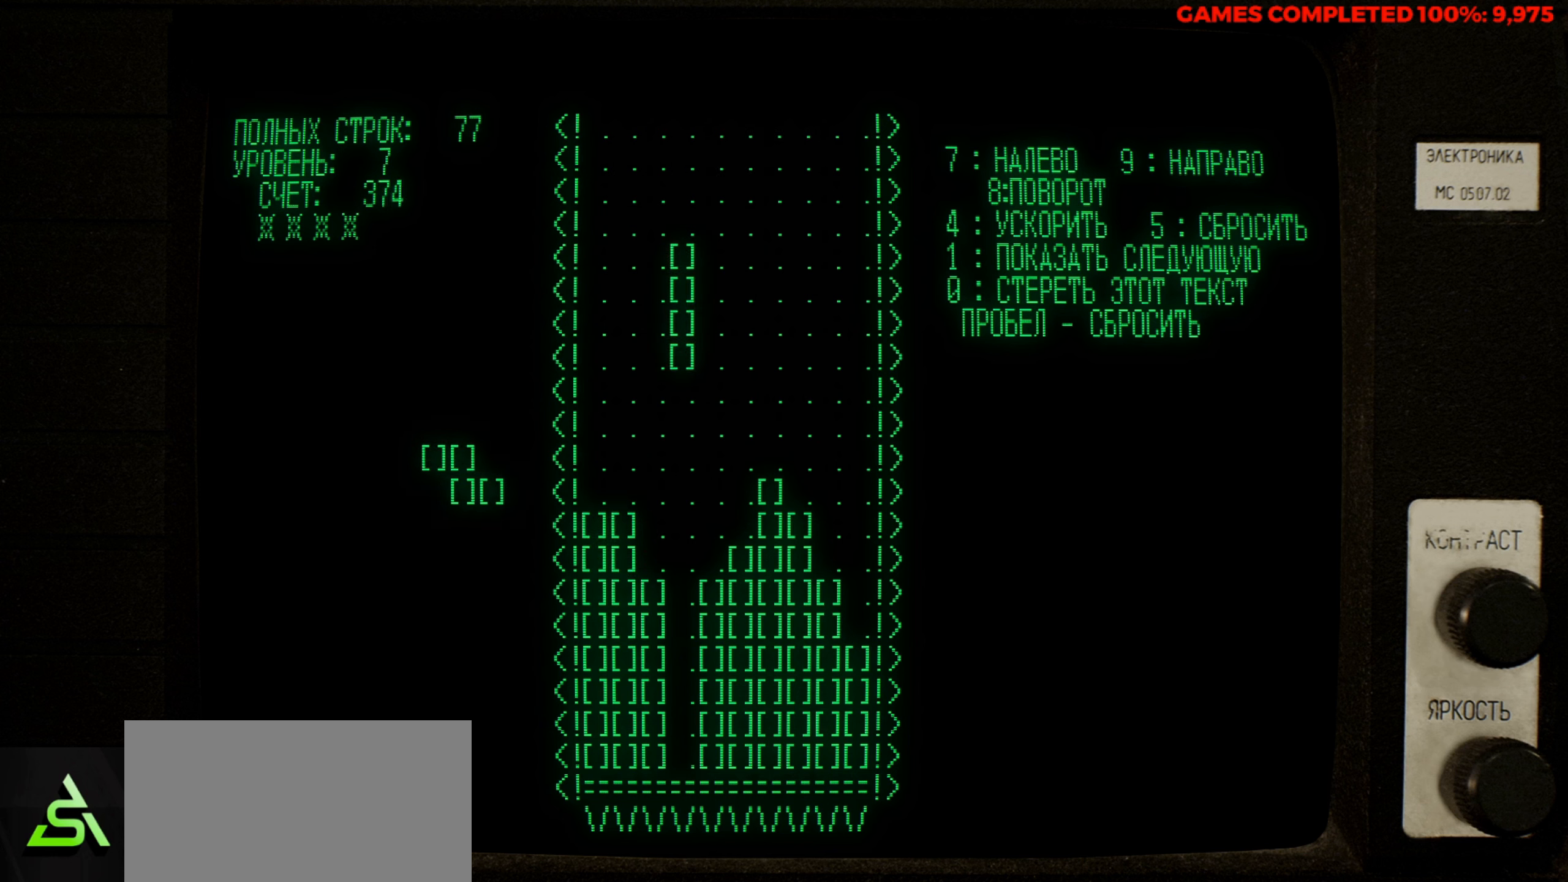
{"keys": [], "events": [[200, "down", "down"], [350, "down", "up"]]}
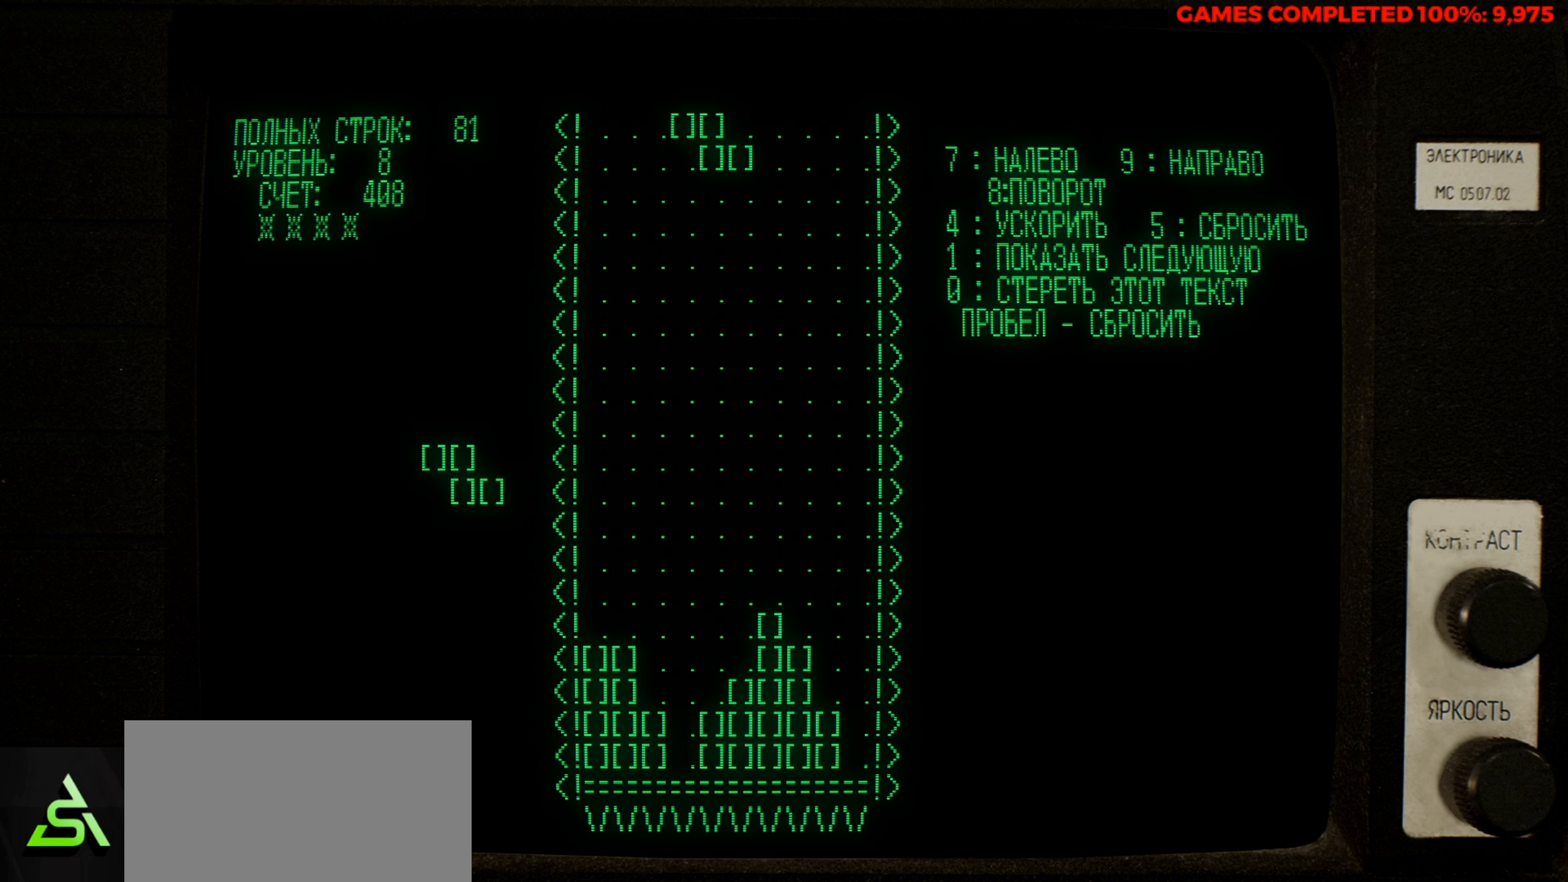
{"keys": ["z"], "events": [[316, "z", "down"]]}
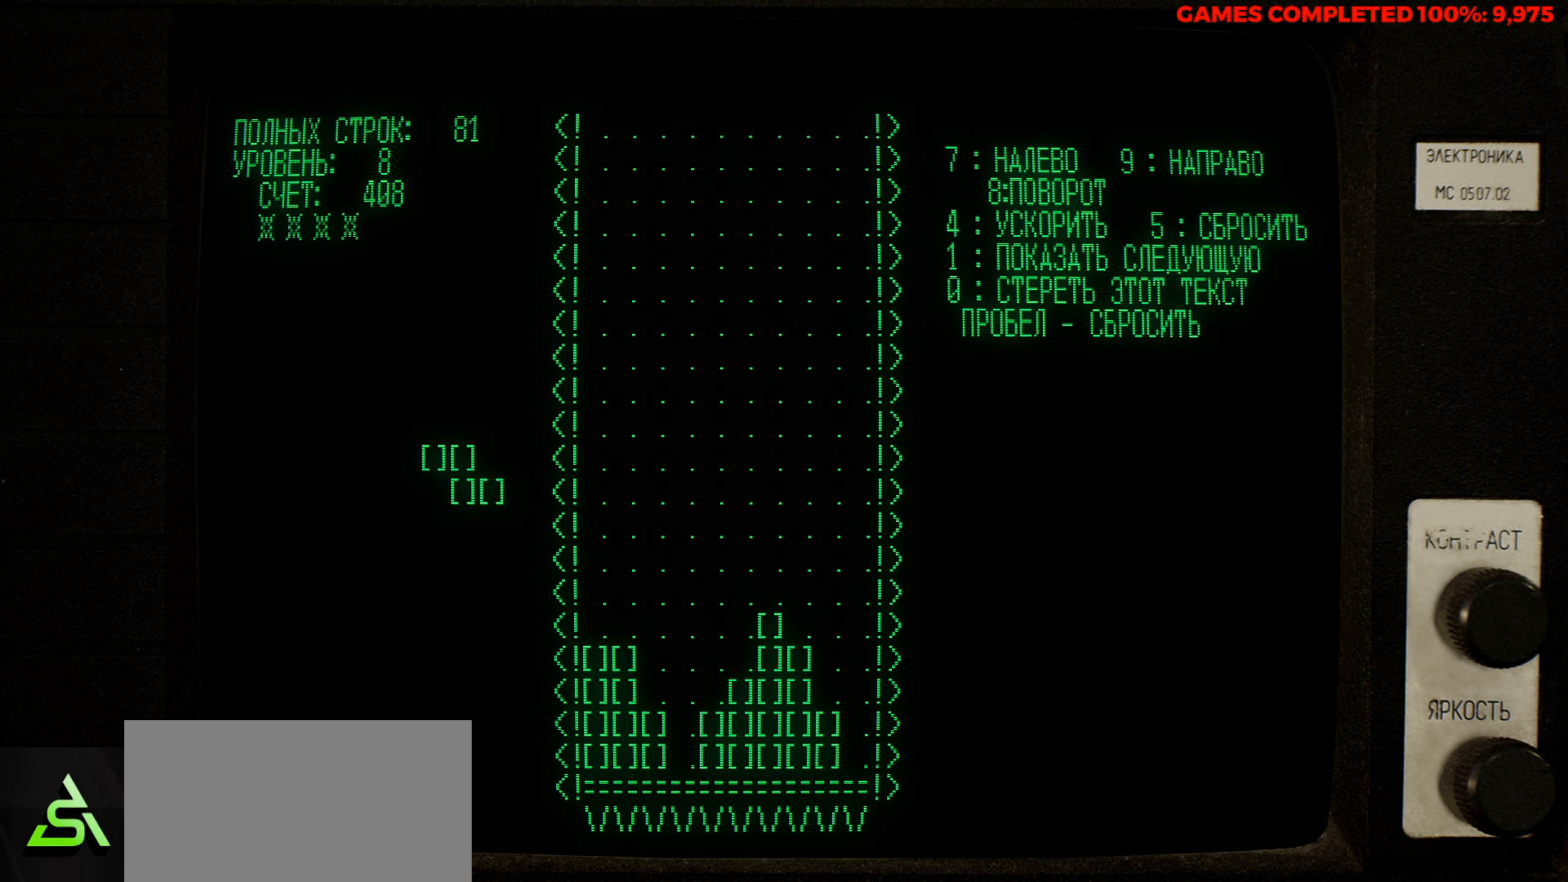
{"keys": [], "events": [[50, "z", "up"]]}
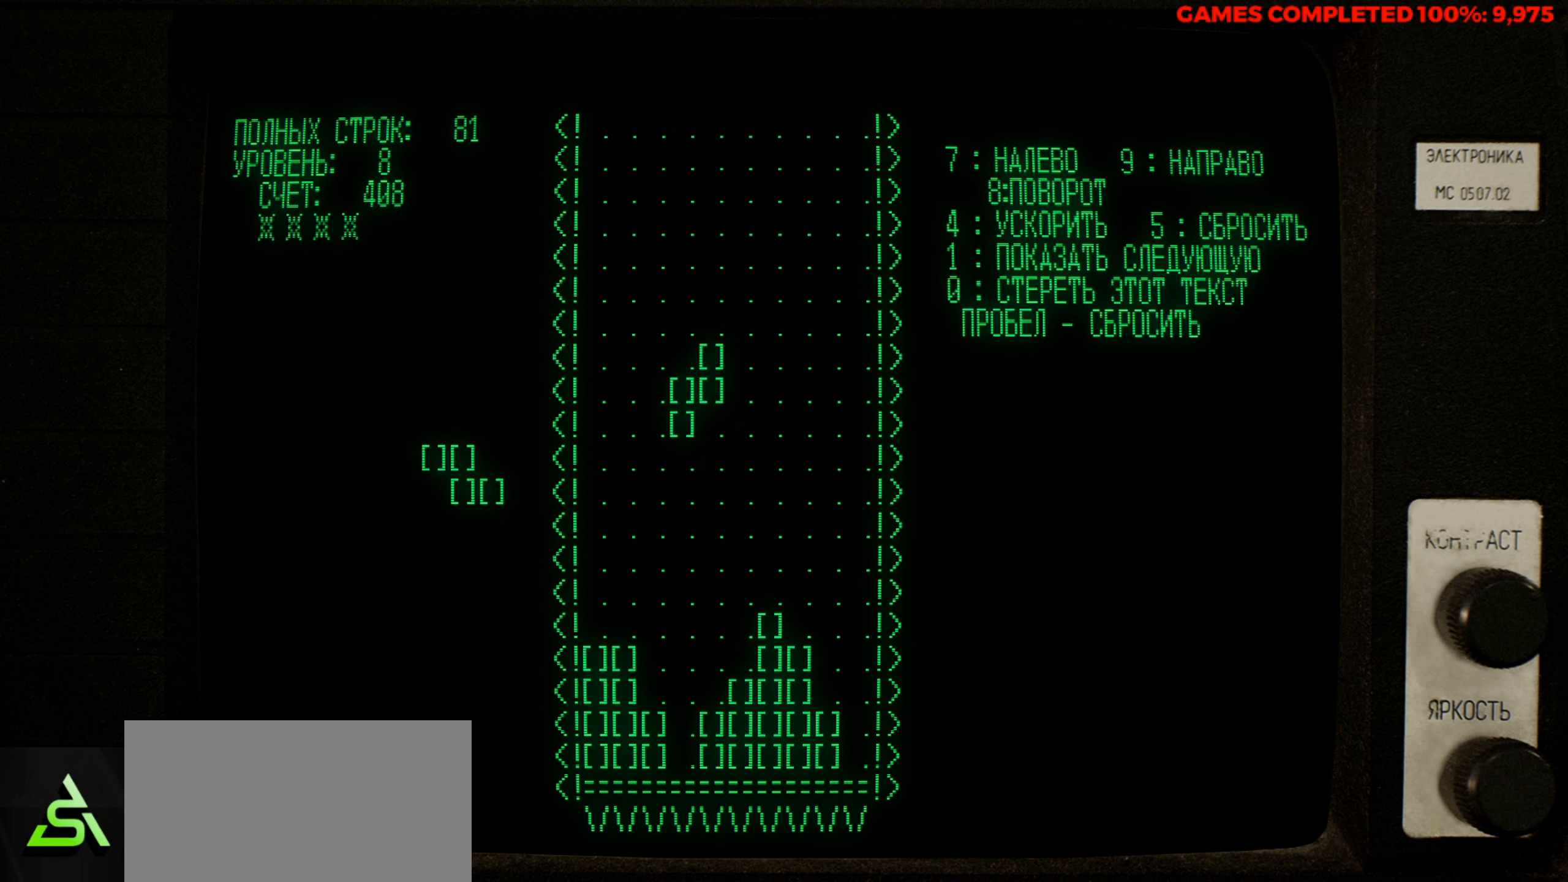
{"keys": [], "events": [[200, "right", "down"], [250, "right", "up"]]}
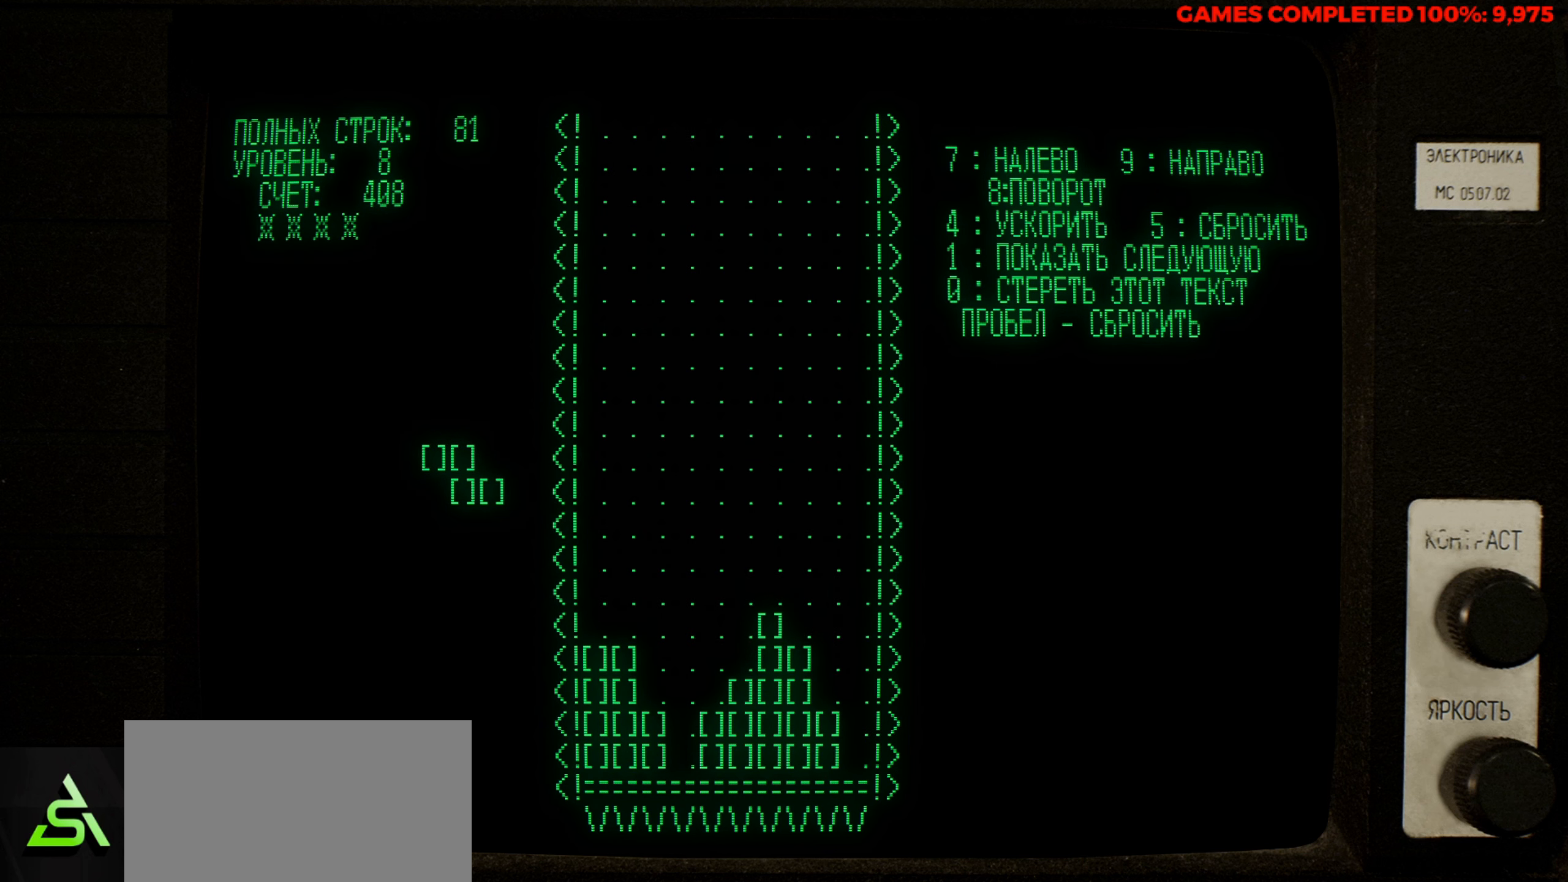
{"keys": [], "events": []}
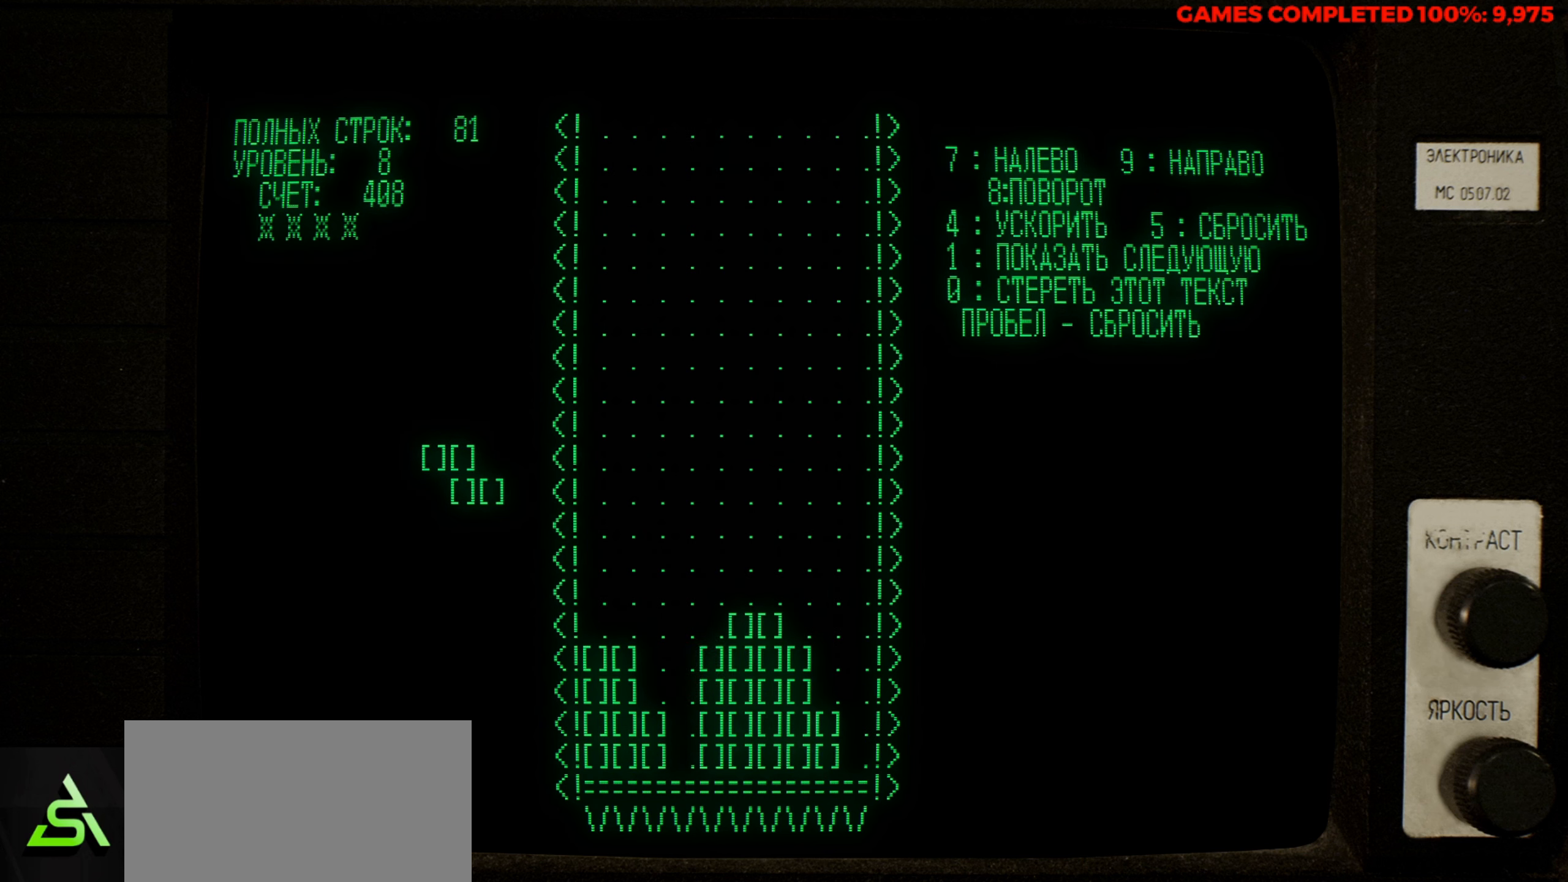
{"keys": [], "events": []}
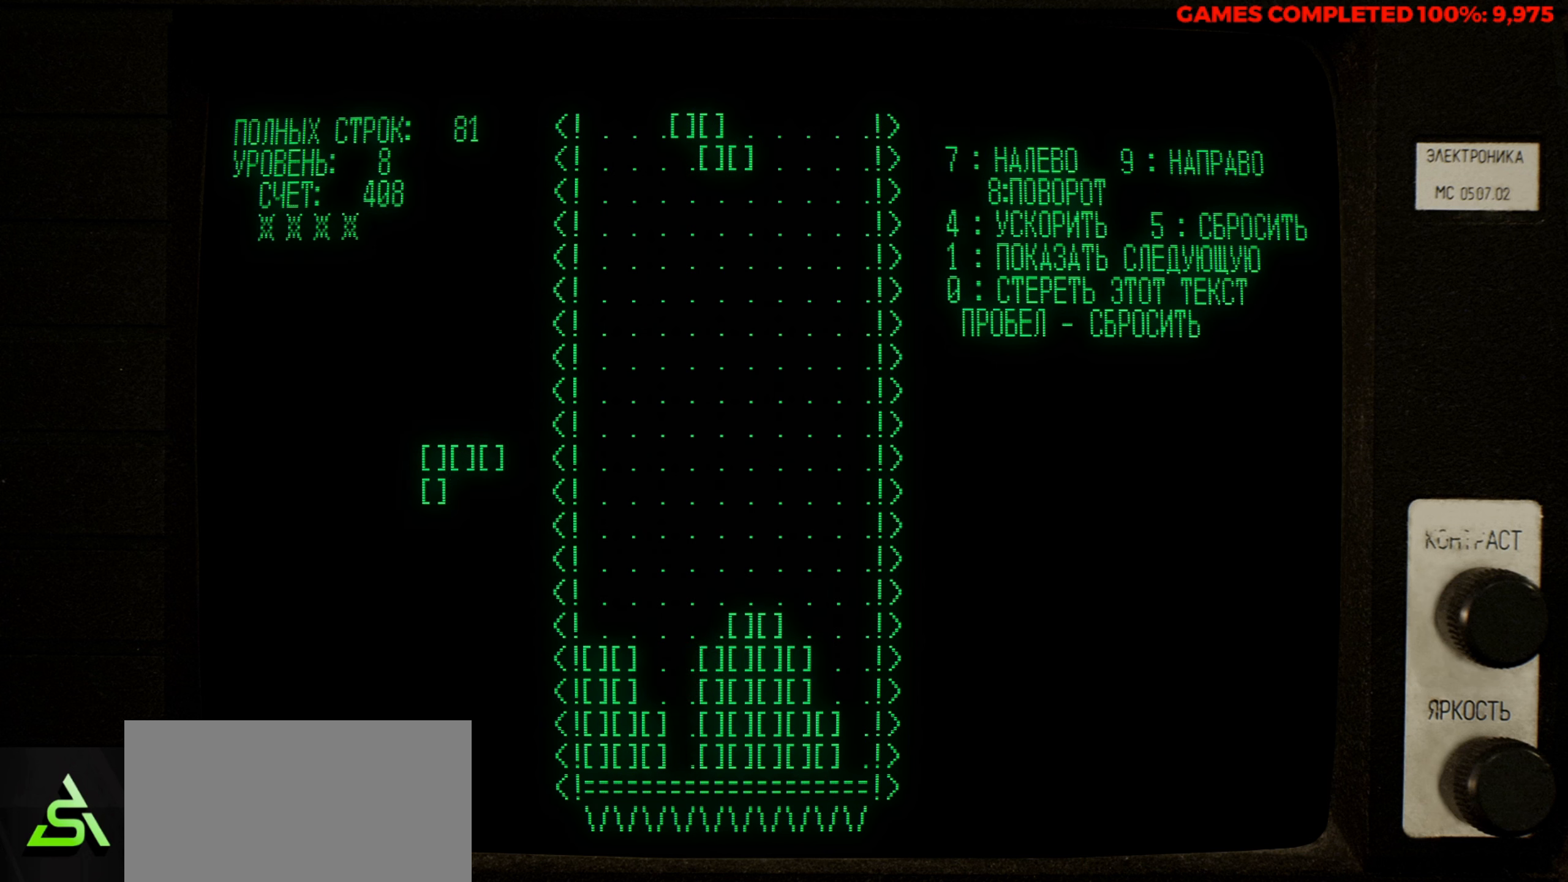
{"keys": [], "events": [[166, "z", "down"], [350, "z", "up"]]}
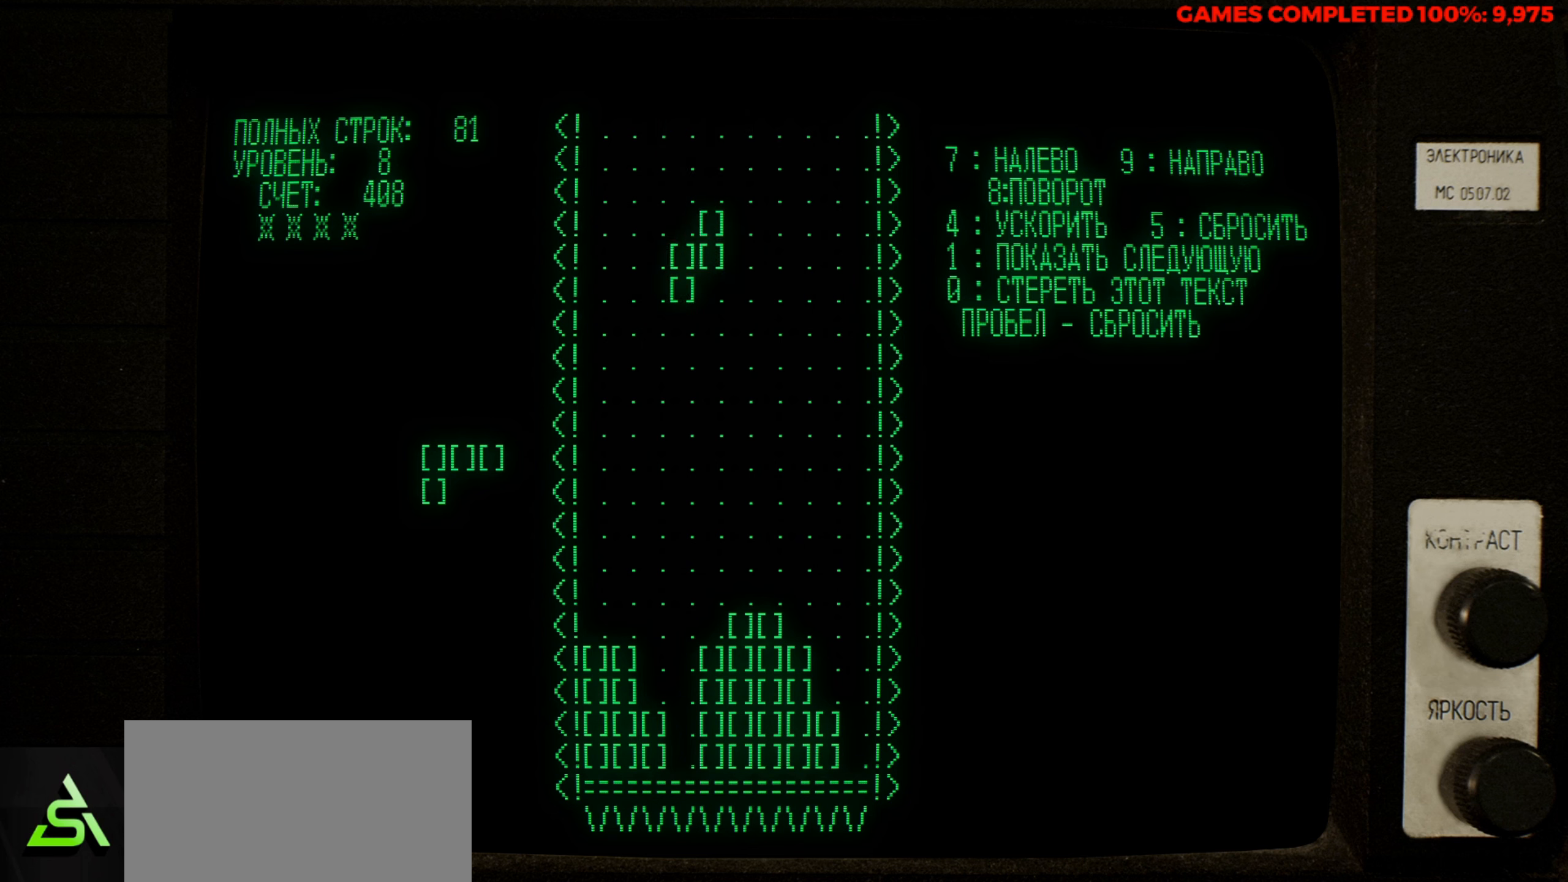
{"keys": [], "events": []}
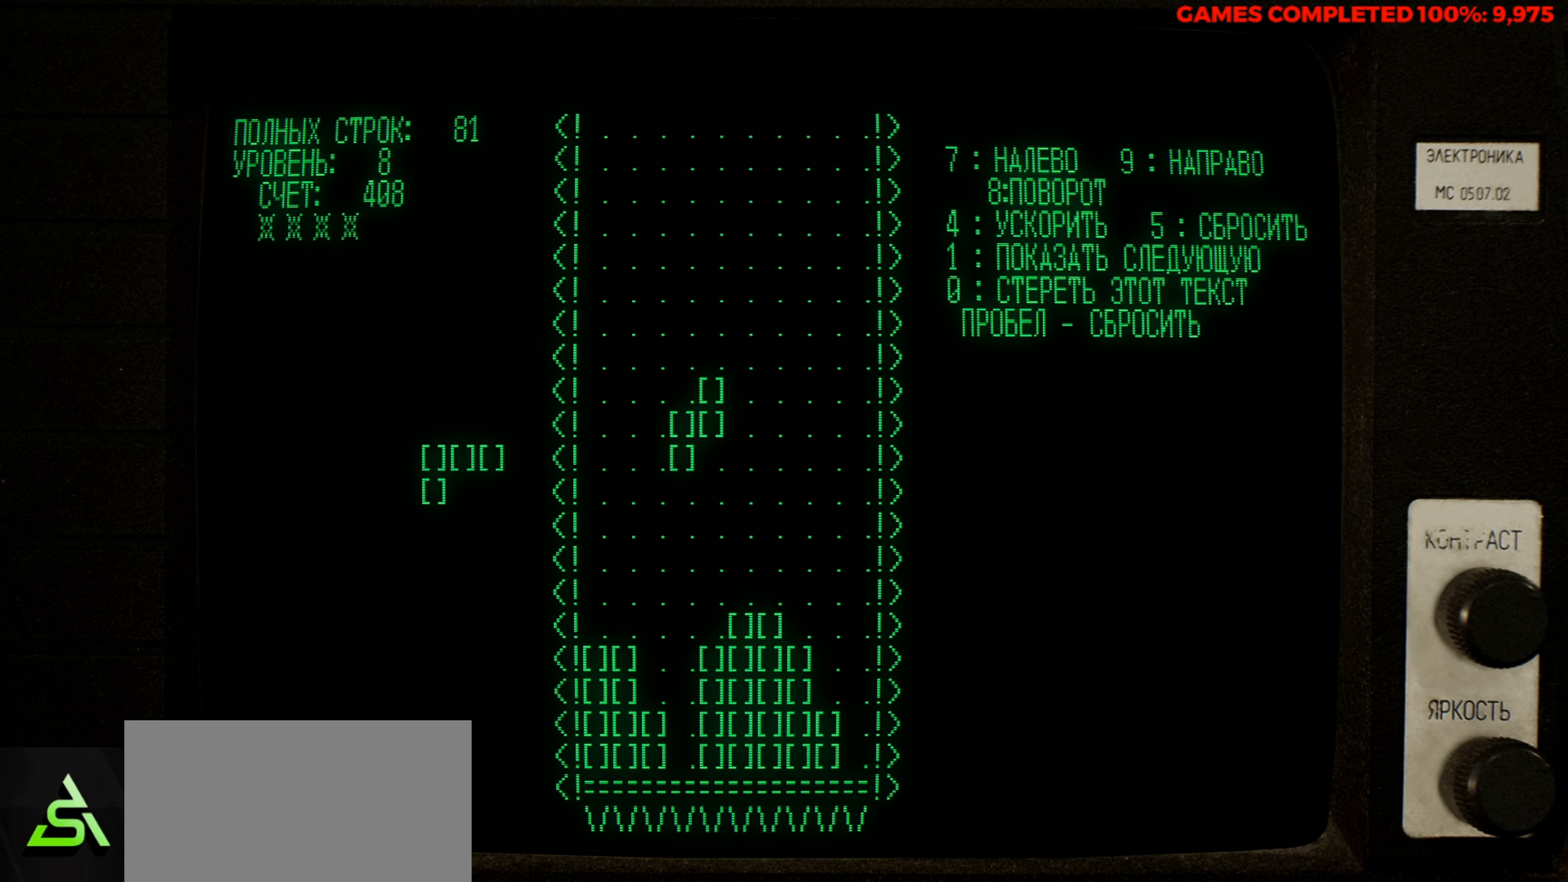
{"keys": ["right"], "events": [[466, "right", "down"]]}
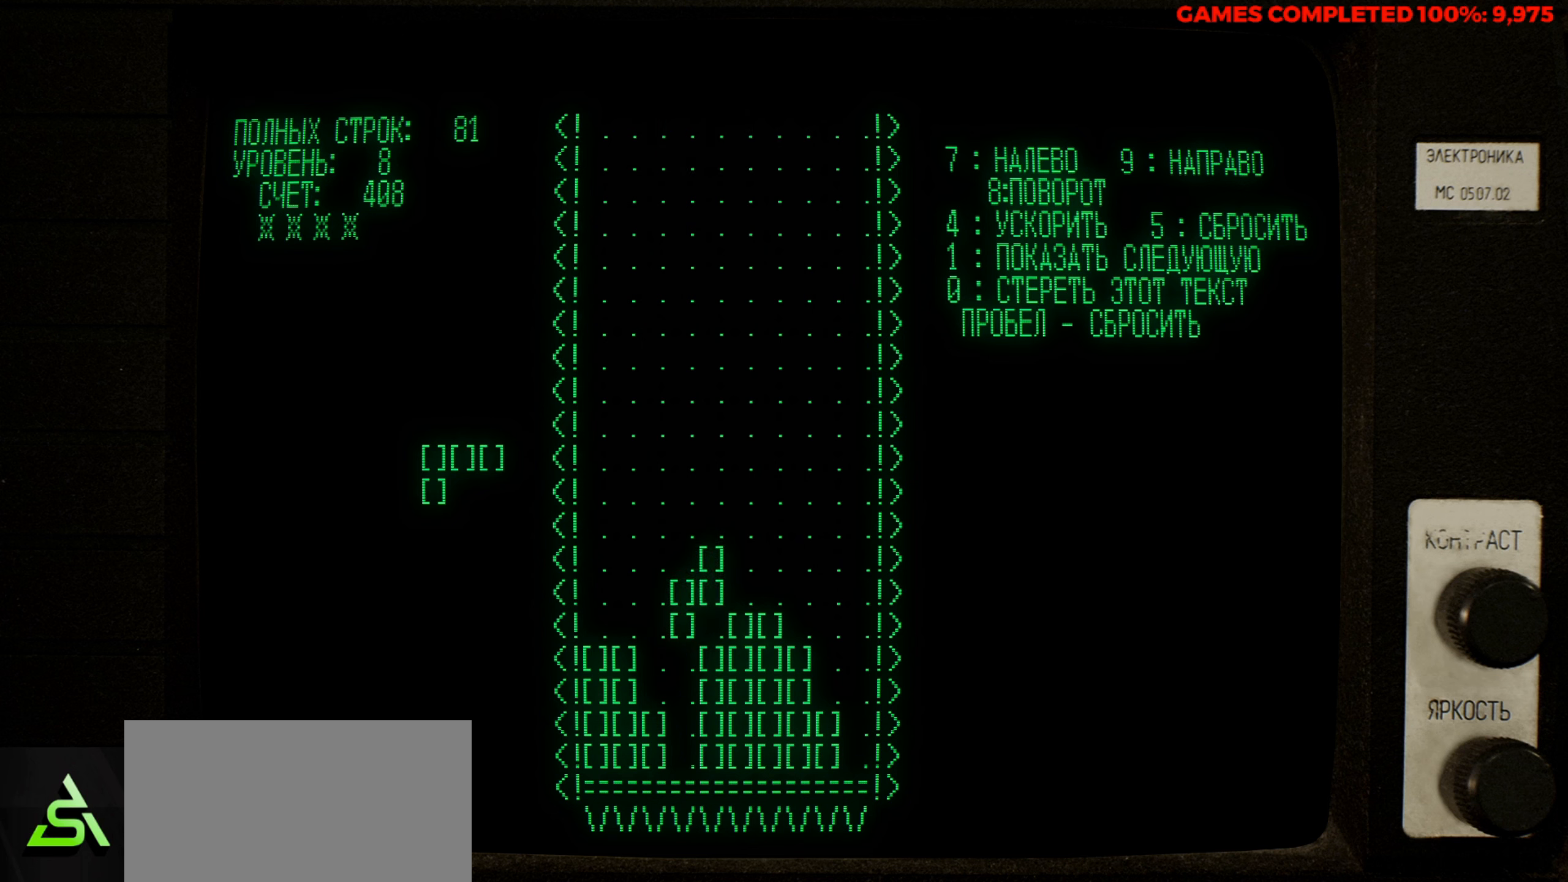
{"keys": [], "events": [[66, "right", "up"]]}
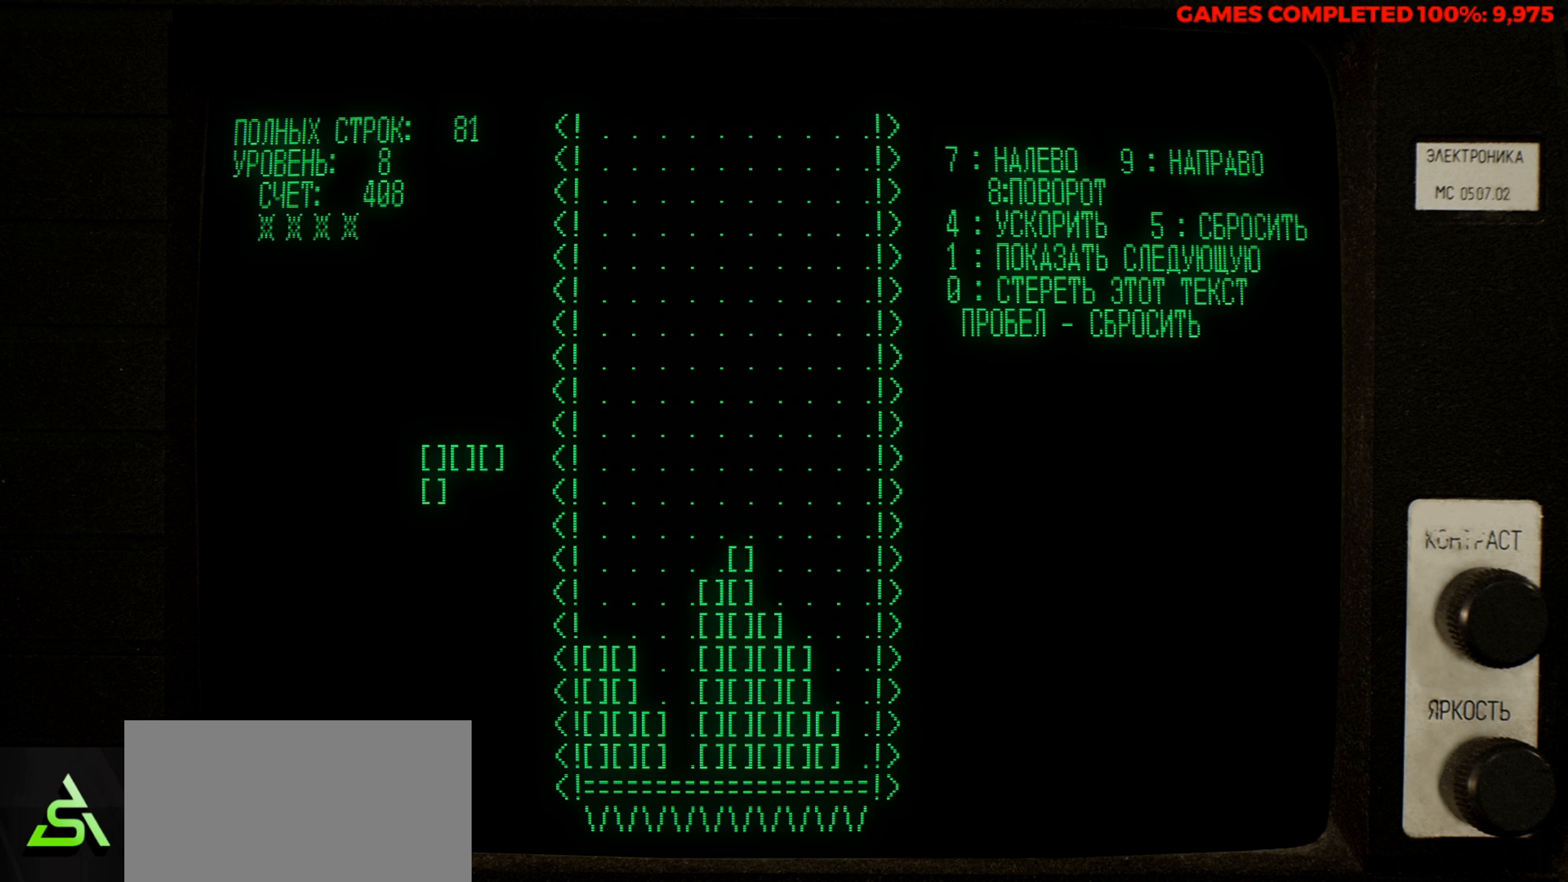
{"keys": ["left"], "events": [[366, "z", "down"], [500, "left", "down"], [500, "z", "up"]]}
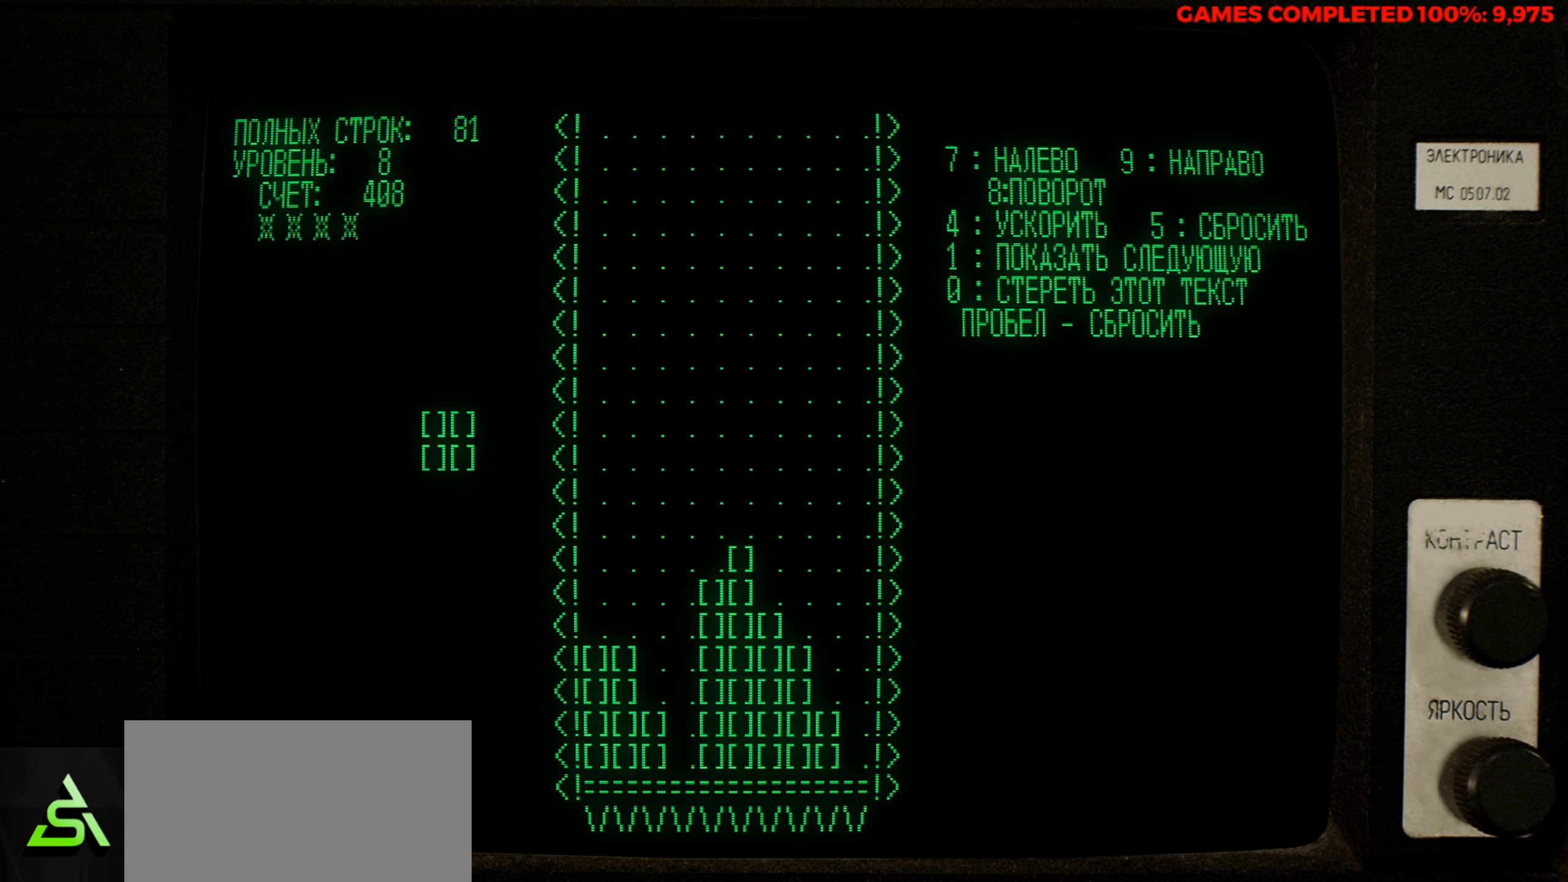
{"keys": ["v"], "events": [[100, "left", "up"], [466, "v", "down"]]}
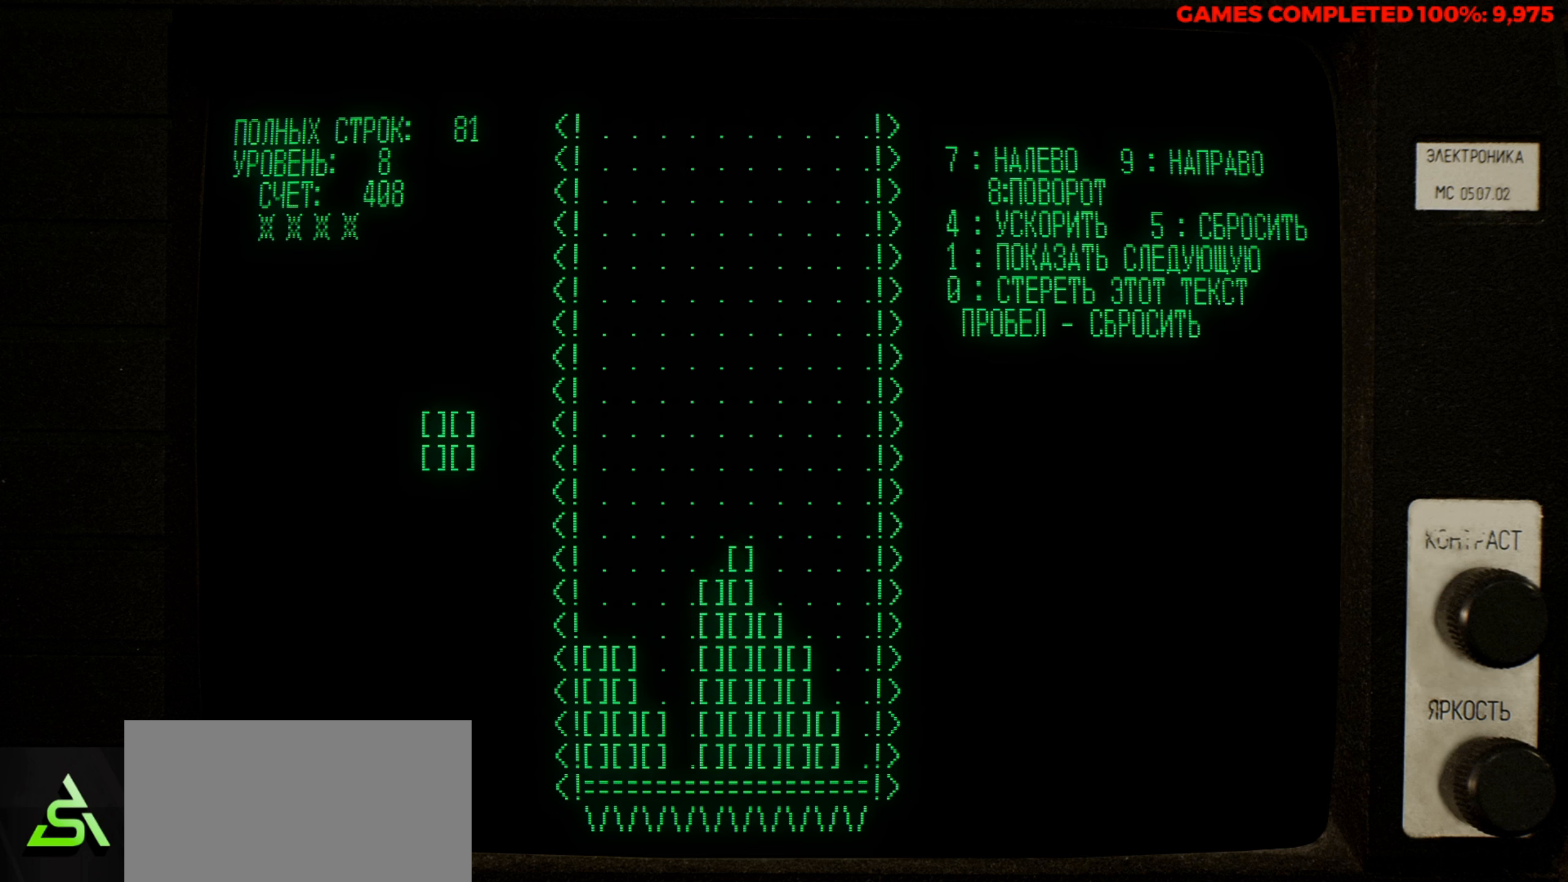
{"keys": ["v"], "events": []}